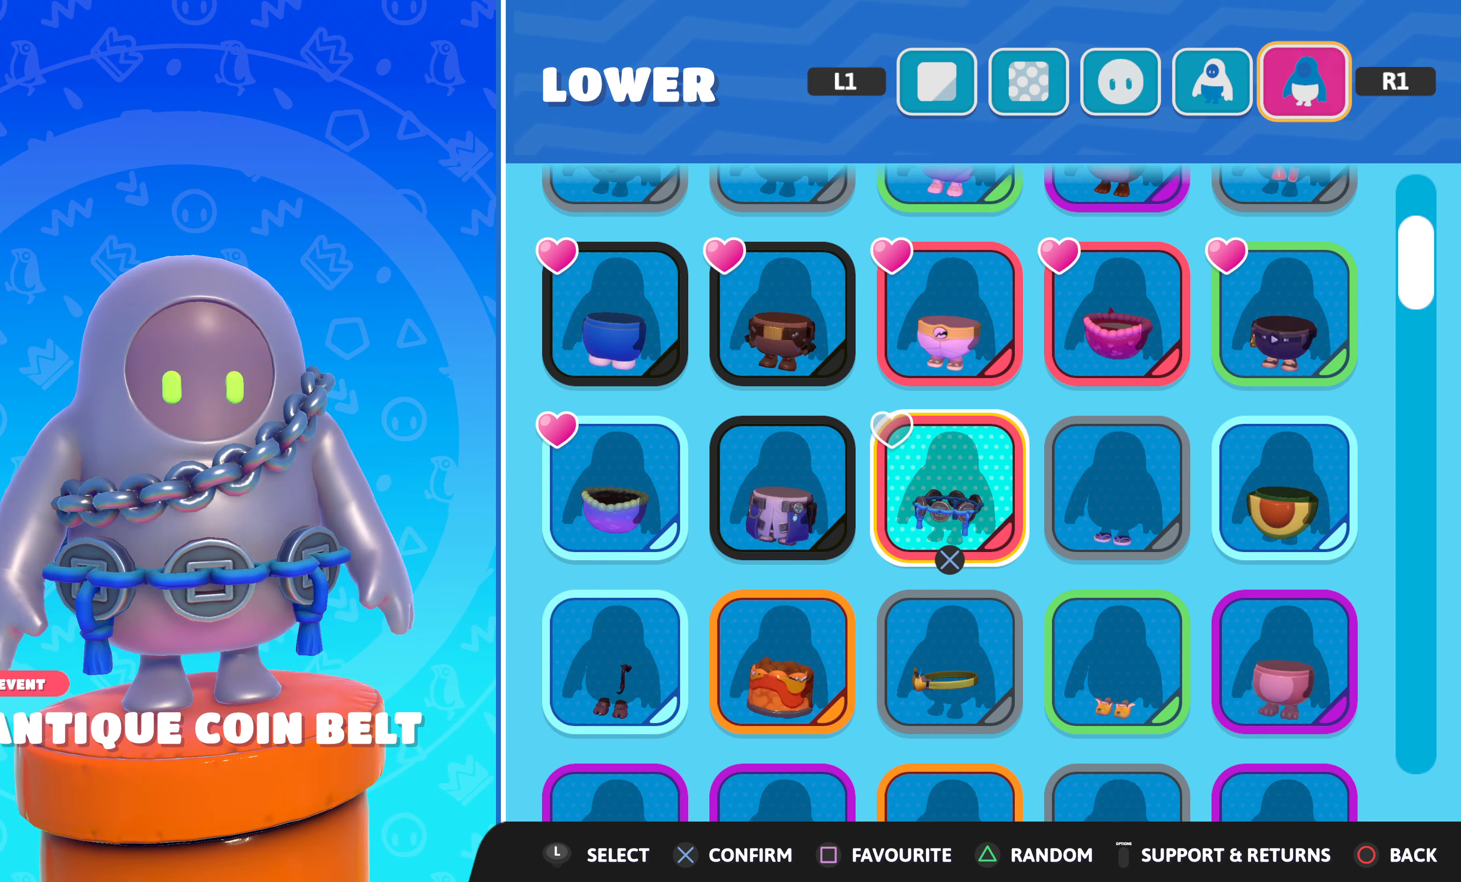
Gameplay with a controller (PlayStation layout); each line is a JSON object with the inputs held at the frame after it. "events" lists button and stick changes between this image and that frame as [ms after this image, input, new state], when the widget could be followed in between.
{"buttons": [], "left_stick": "center", "right_stick": "right", "events": []}
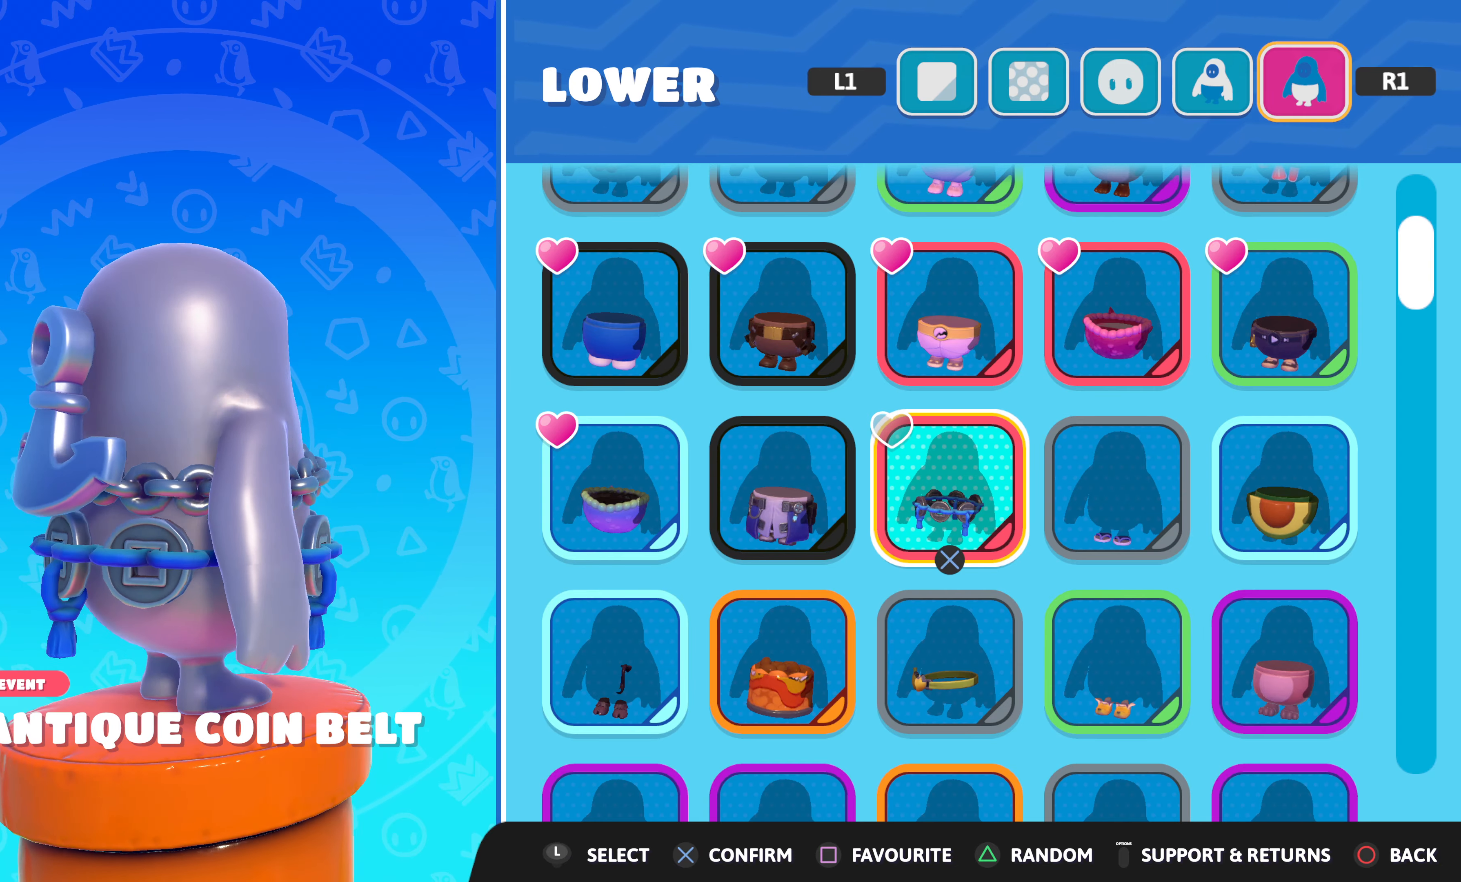
{"buttons": [], "left_stick": "center", "right_stick": "right", "events": []}
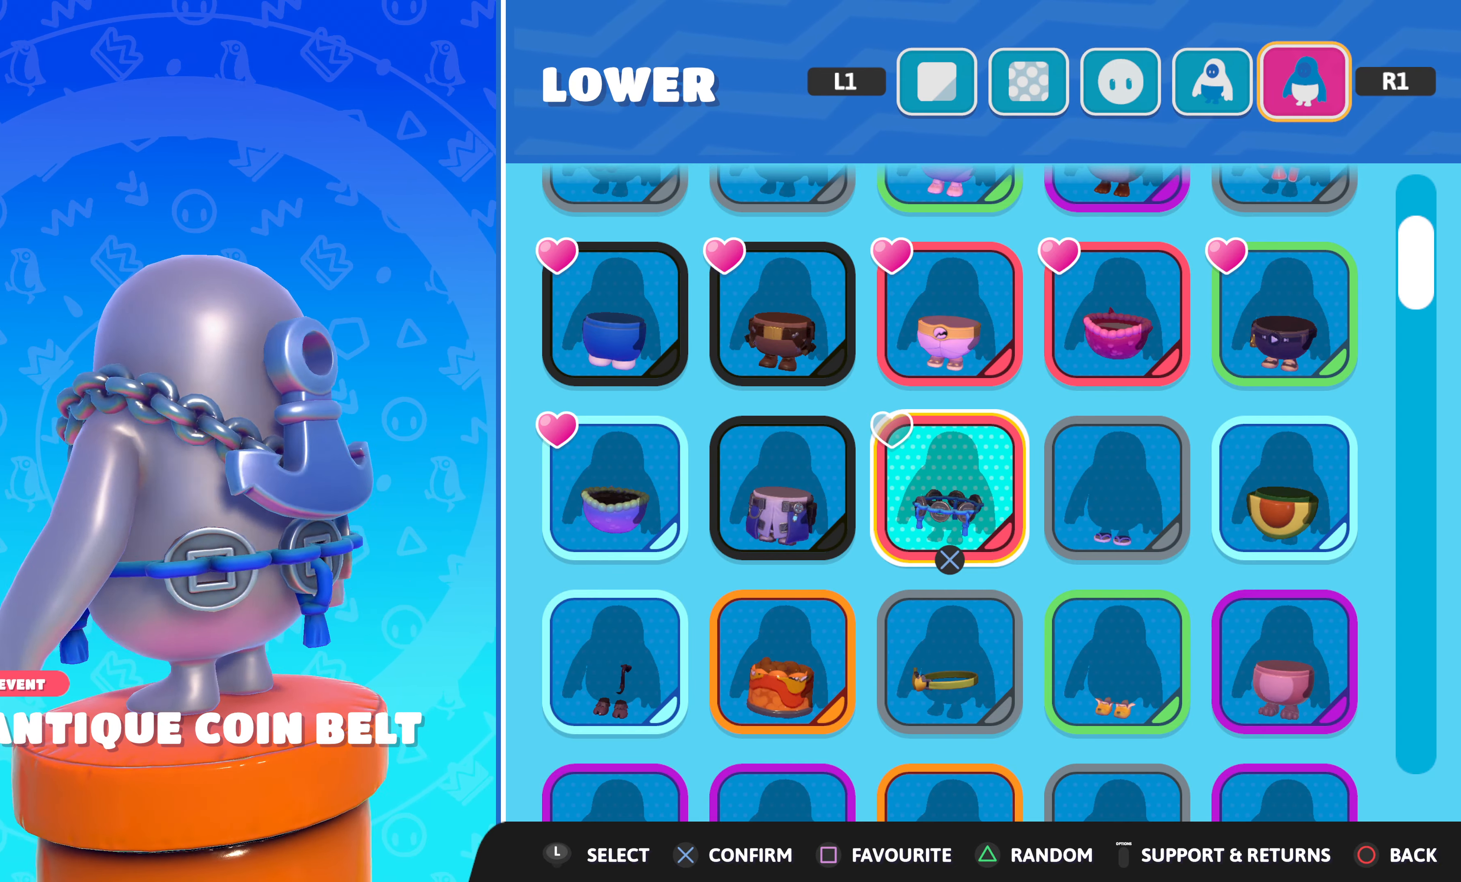
{"buttons": [], "left_stick": "center", "right_stick": "right", "events": []}
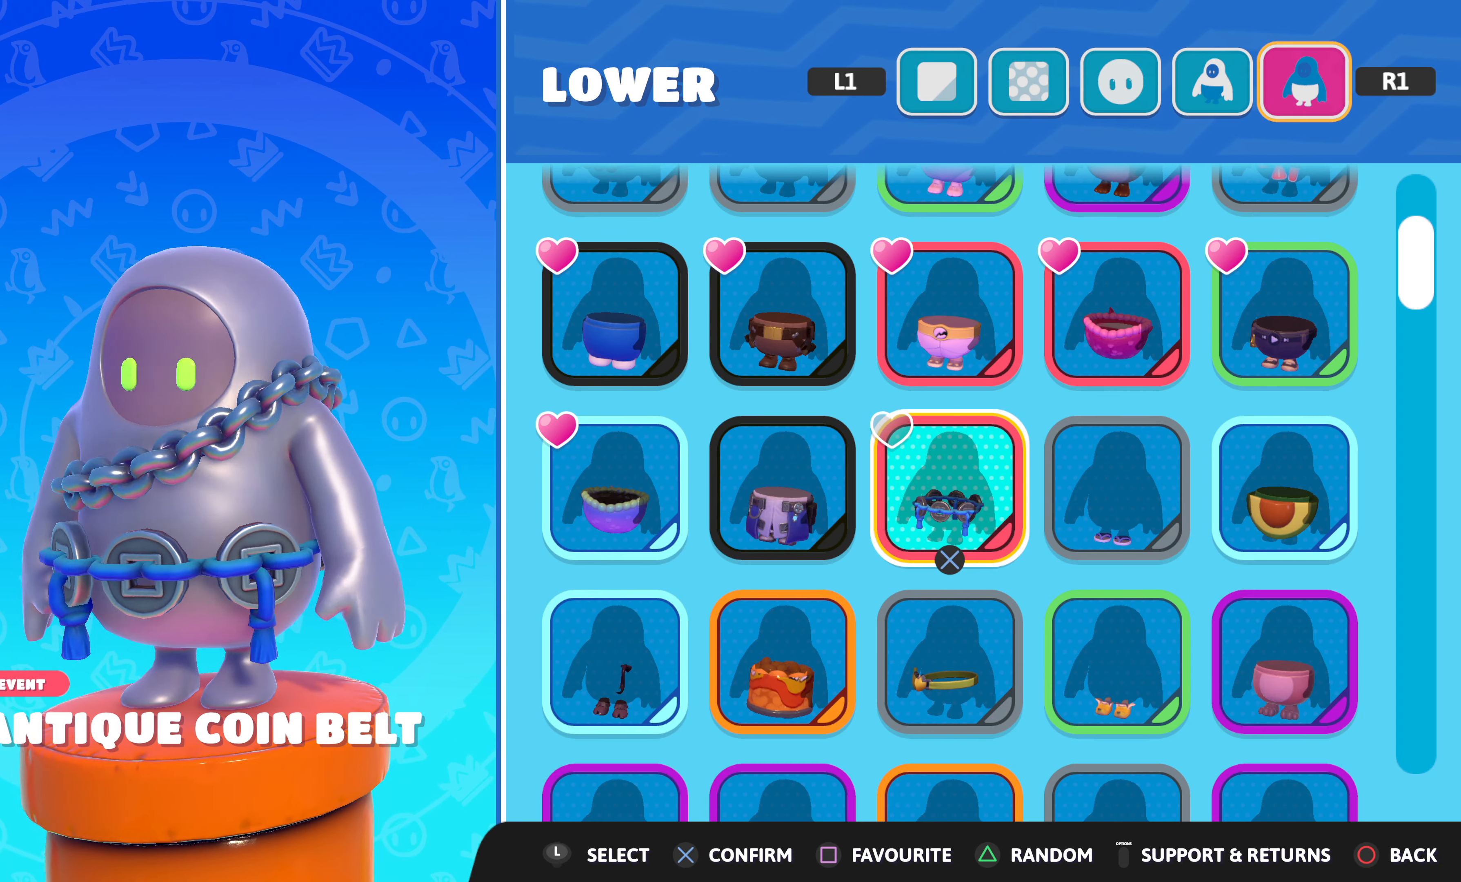
{"buttons": [], "left_stick": "center", "right_stick": "right", "events": [[100, "right_stick", "center"], [500, "right_stick", "right"]]}
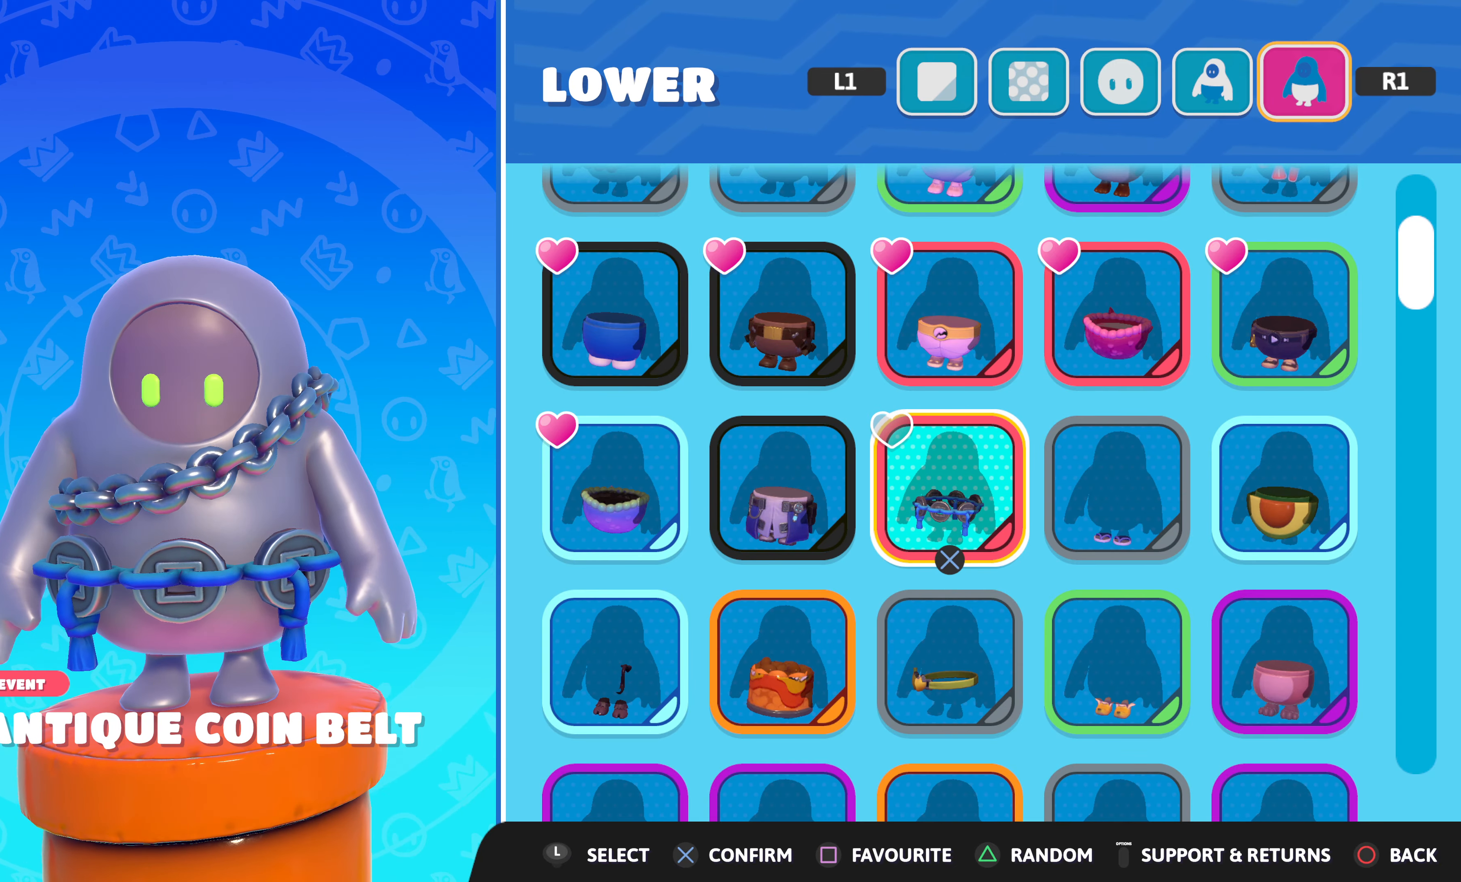
{"buttons": [], "left_stick": "center", "right_stick": "center", "events": [[133, "right_stick", "center"]]}
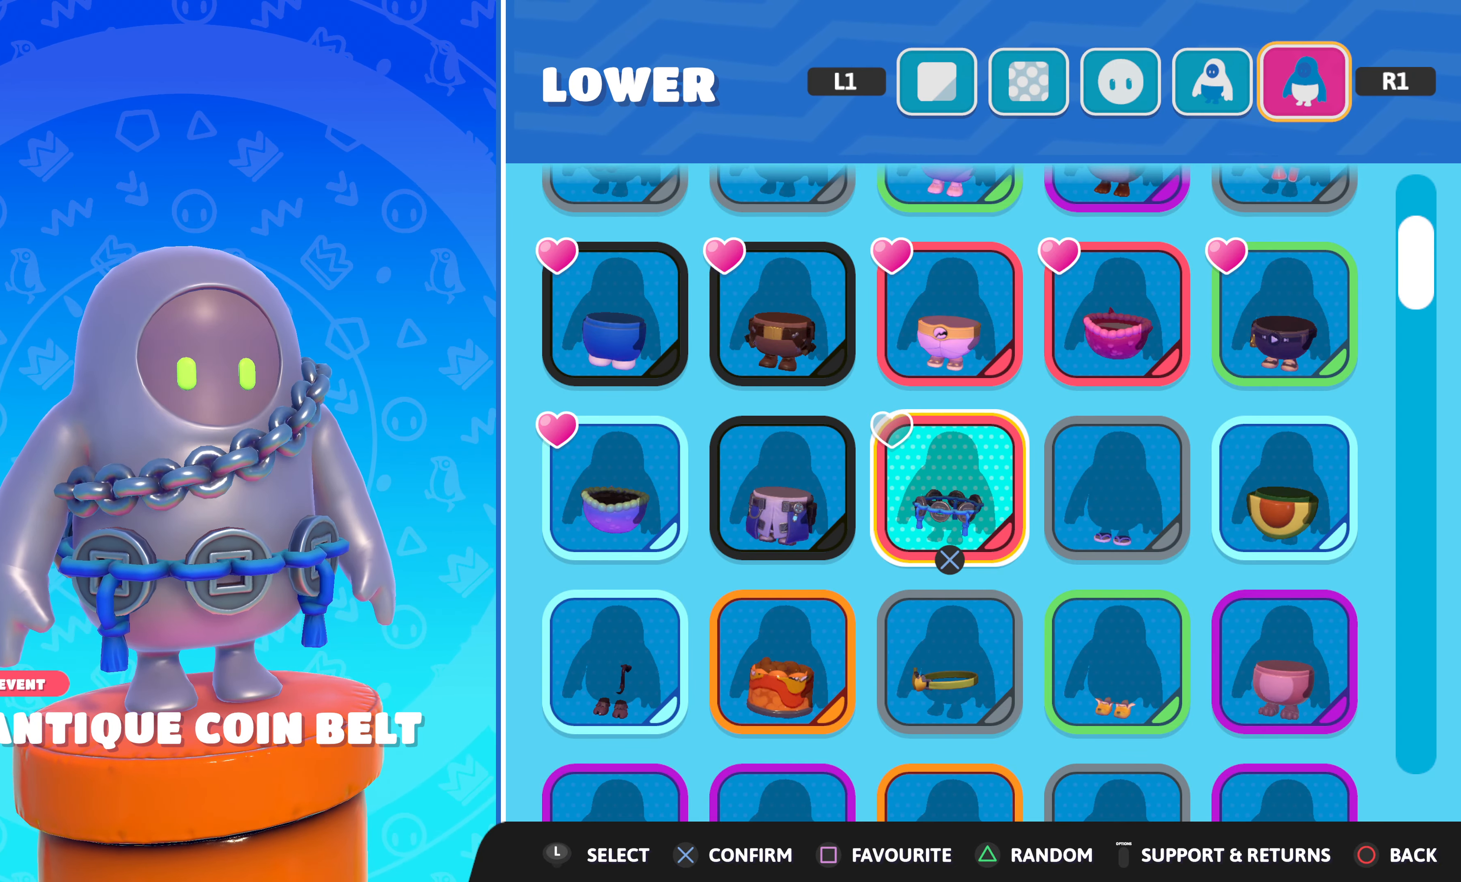
{"buttons": [], "left_stick": "center", "right_stick": "center", "events": []}
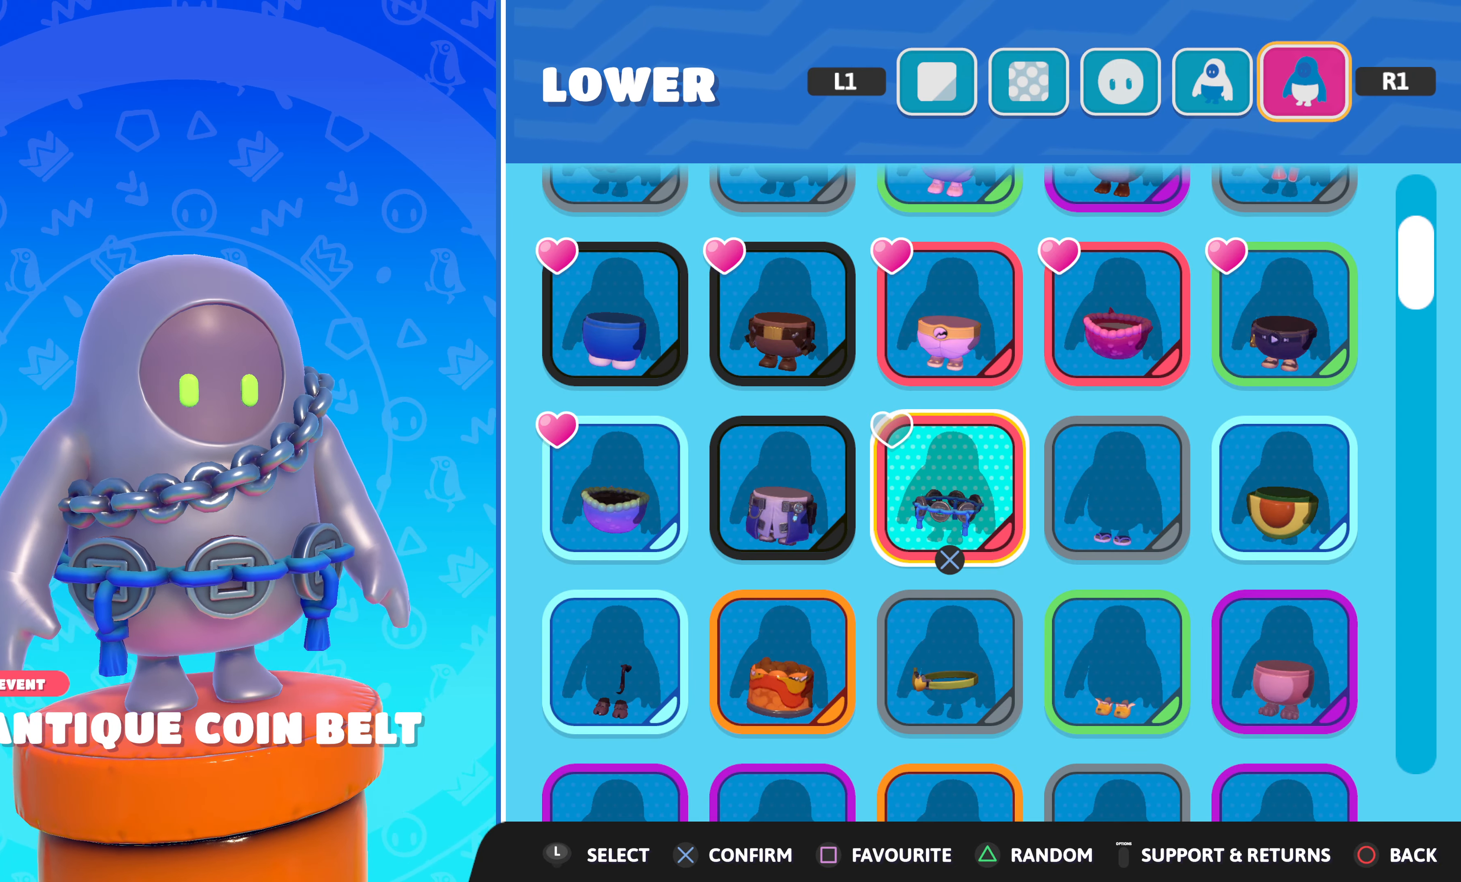
{"buttons": [], "left_stick": "center", "right_stick": "center", "events": []}
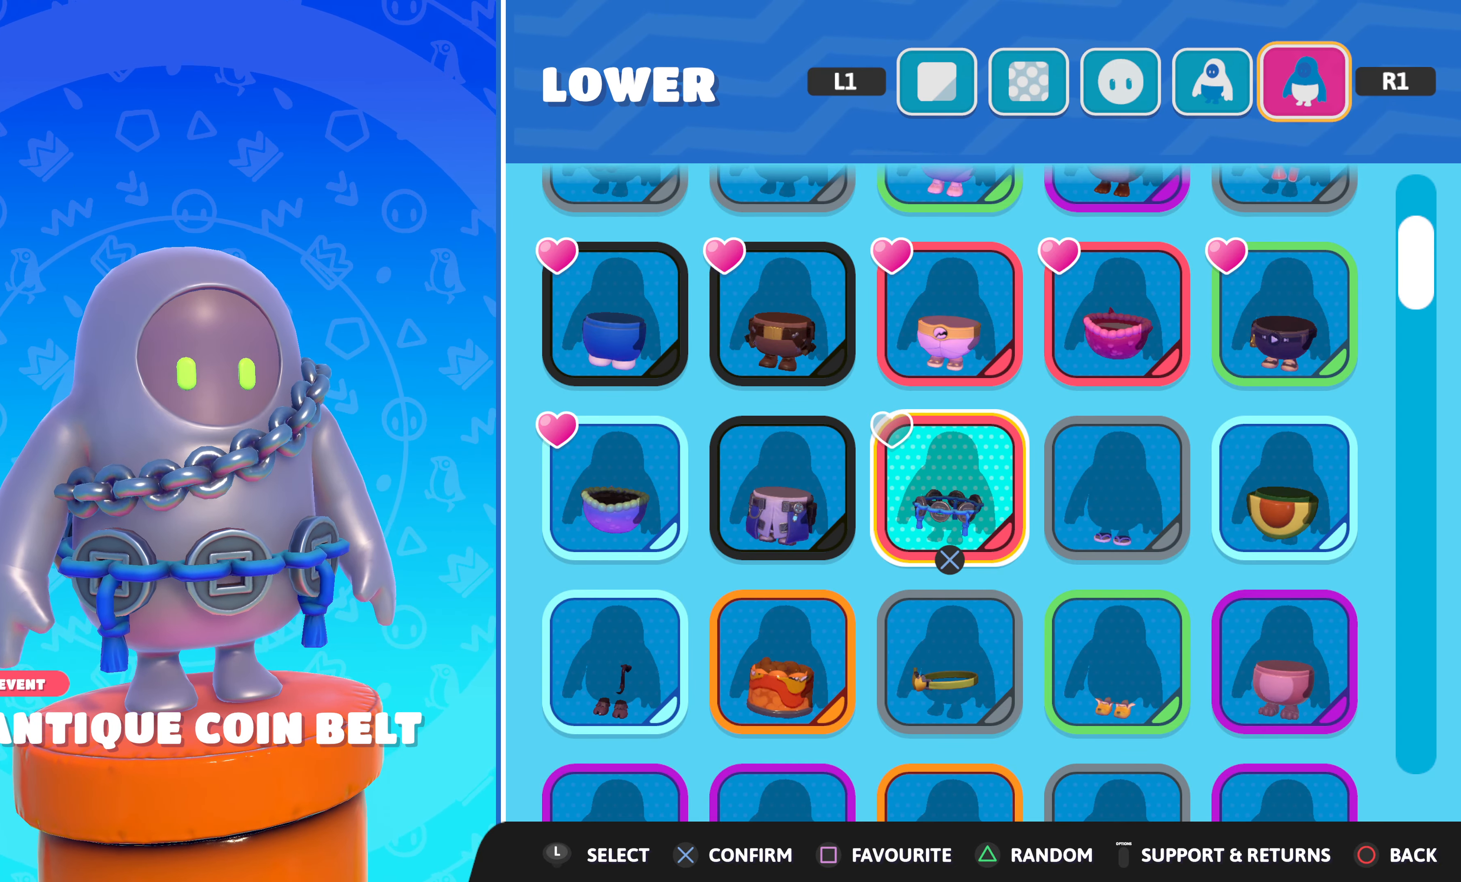
{"buttons": [], "left_stick": "center", "right_stick": "center", "events": [[100, "CROSS", "down"], [200, "CROSS", "up"]]}
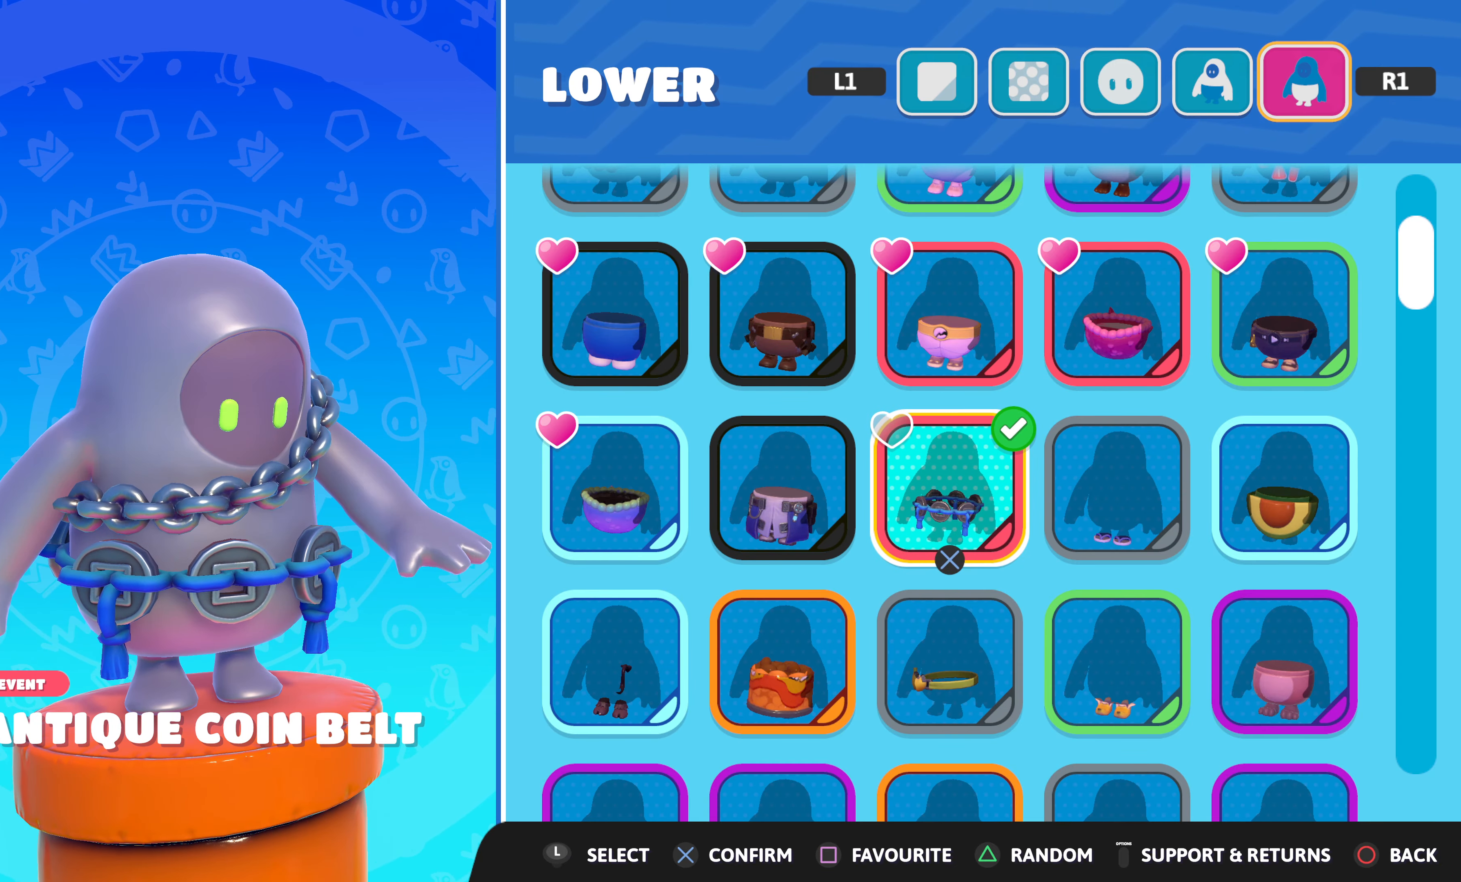
{"buttons": ["DPAD_DOWN"], "left_stick": "center", "right_stick": "center", "events": [[100, "DPAD_DOWN", "down"], [217, "DPAD_DOWN", "up"], [433, "DPAD_DOWN", "down"]]}
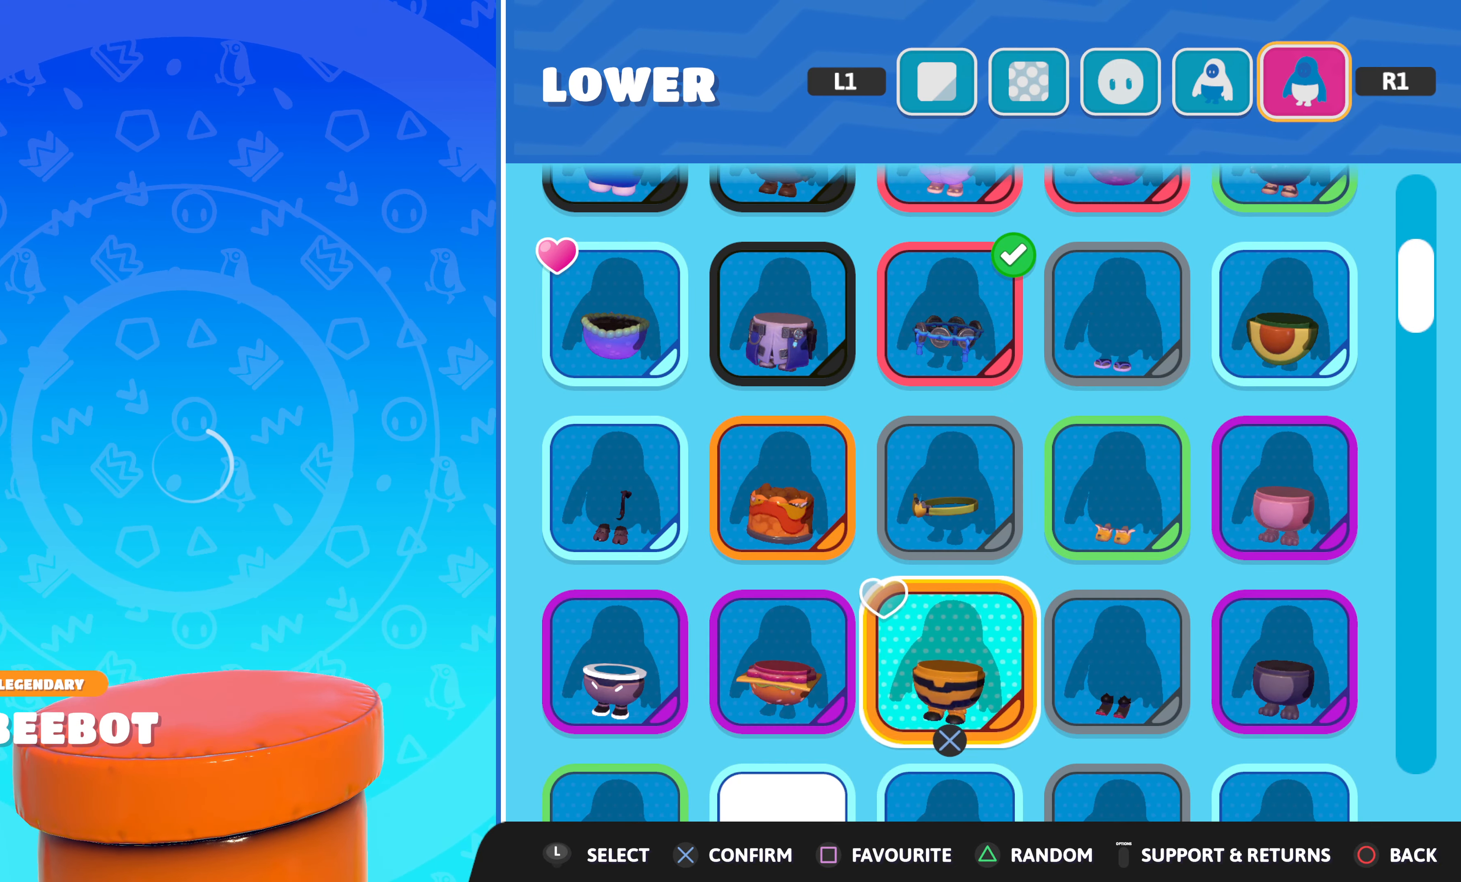
{"buttons": [], "left_stick": "center", "right_stick": "center", "events": [[33, "DPAD_DOWN", "up"]]}
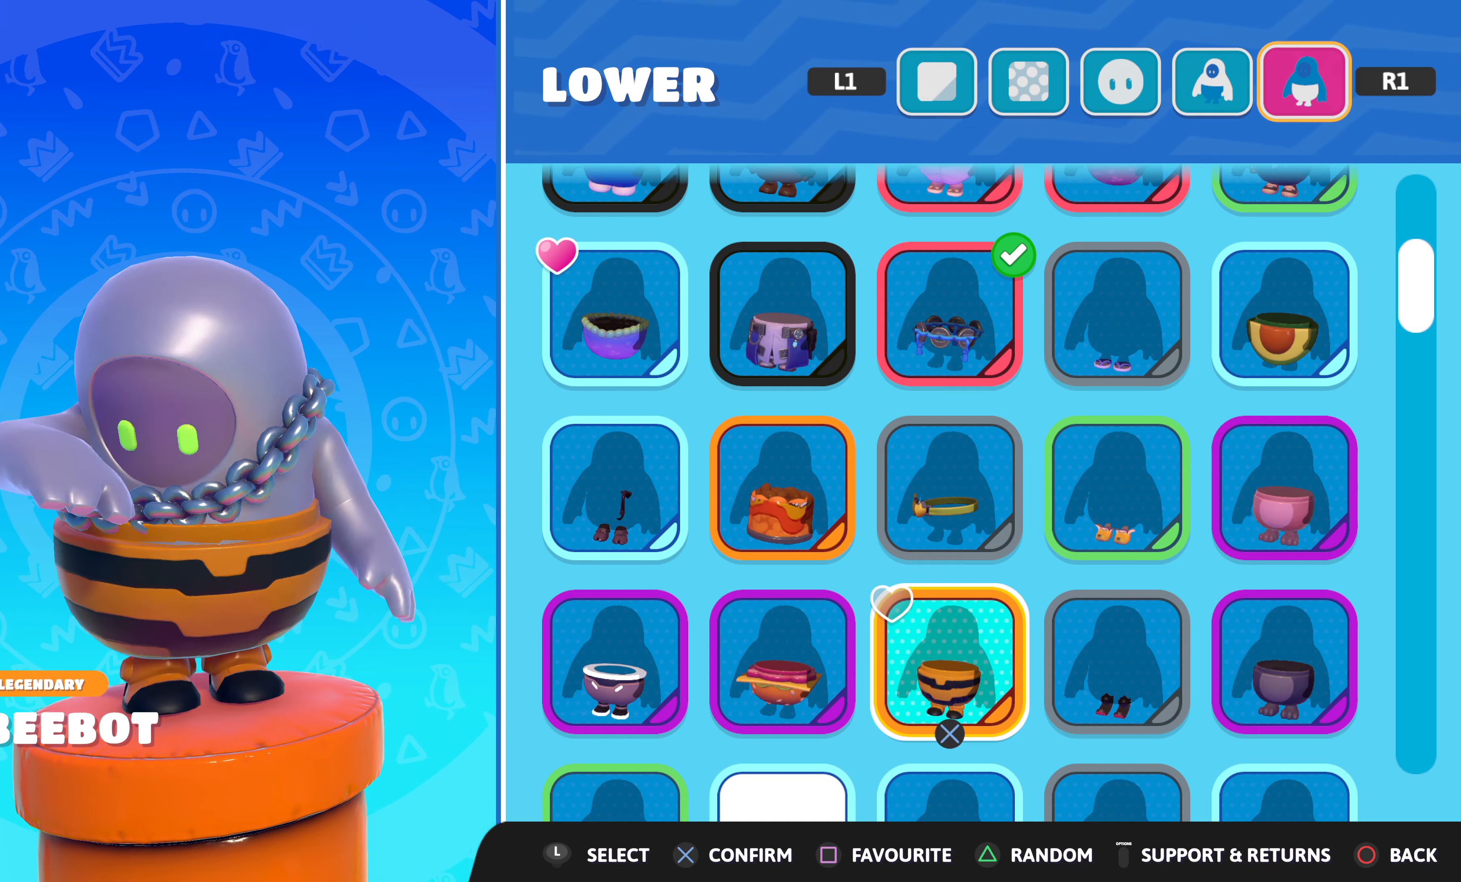
{"buttons": [], "left_stick": "center", "right_stick": "center", "events": [[17, "DPAD_DOWN", "down"], [100, "DPAD_DOWN", "up"], [317, "DPAD_UP", "down"], [384, "DPAD_UP", "up"]]}
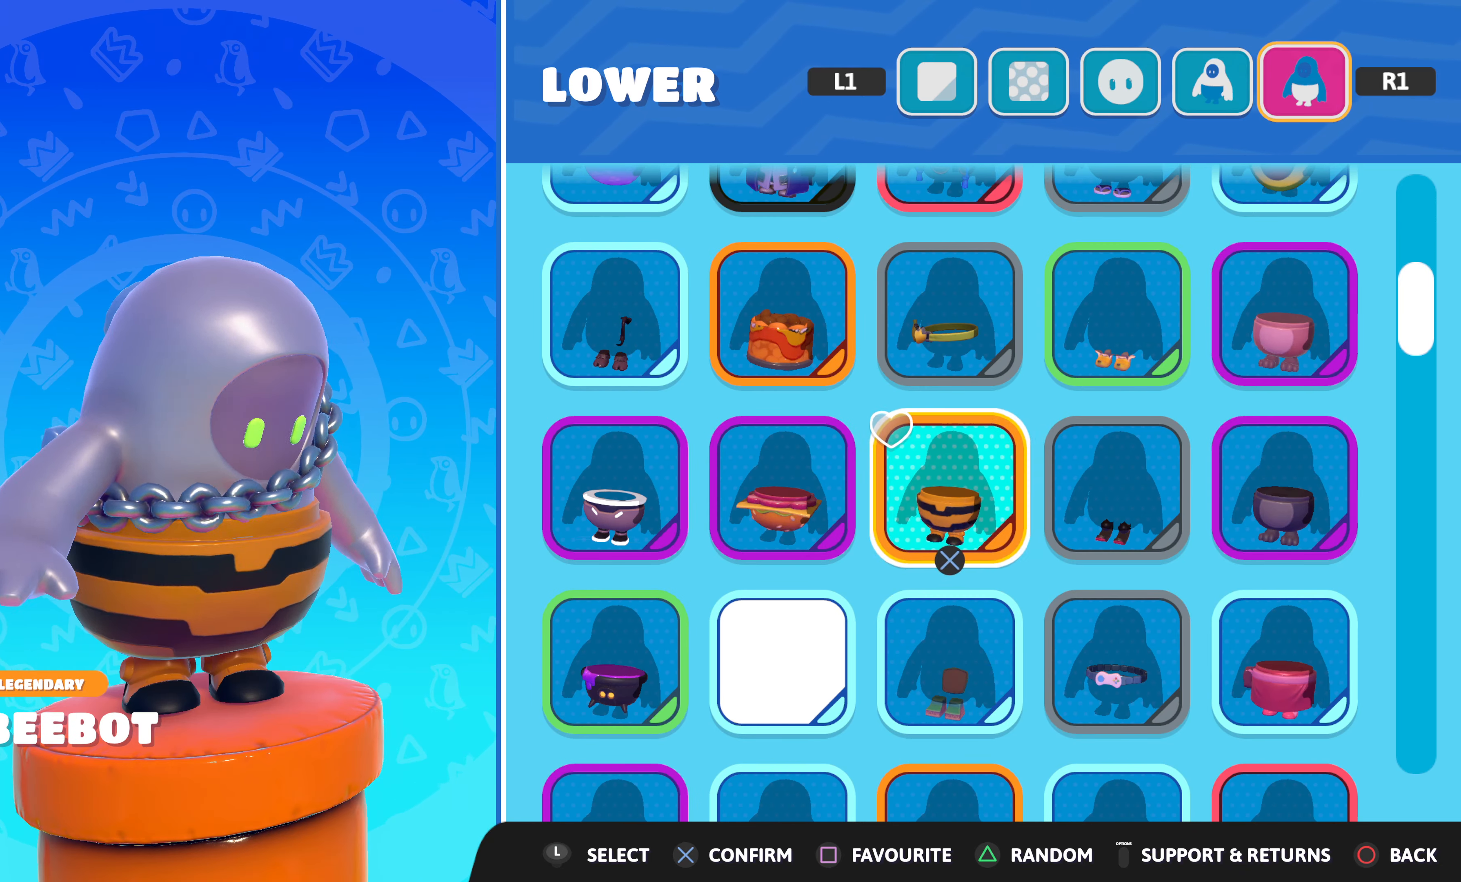
{"buttons": [], "left_stick": "center", "right_stick": "center", "events": [[17, "DPAD_RIGHT", "down"], [134, "DPAD_RIGHT", "up"]]}
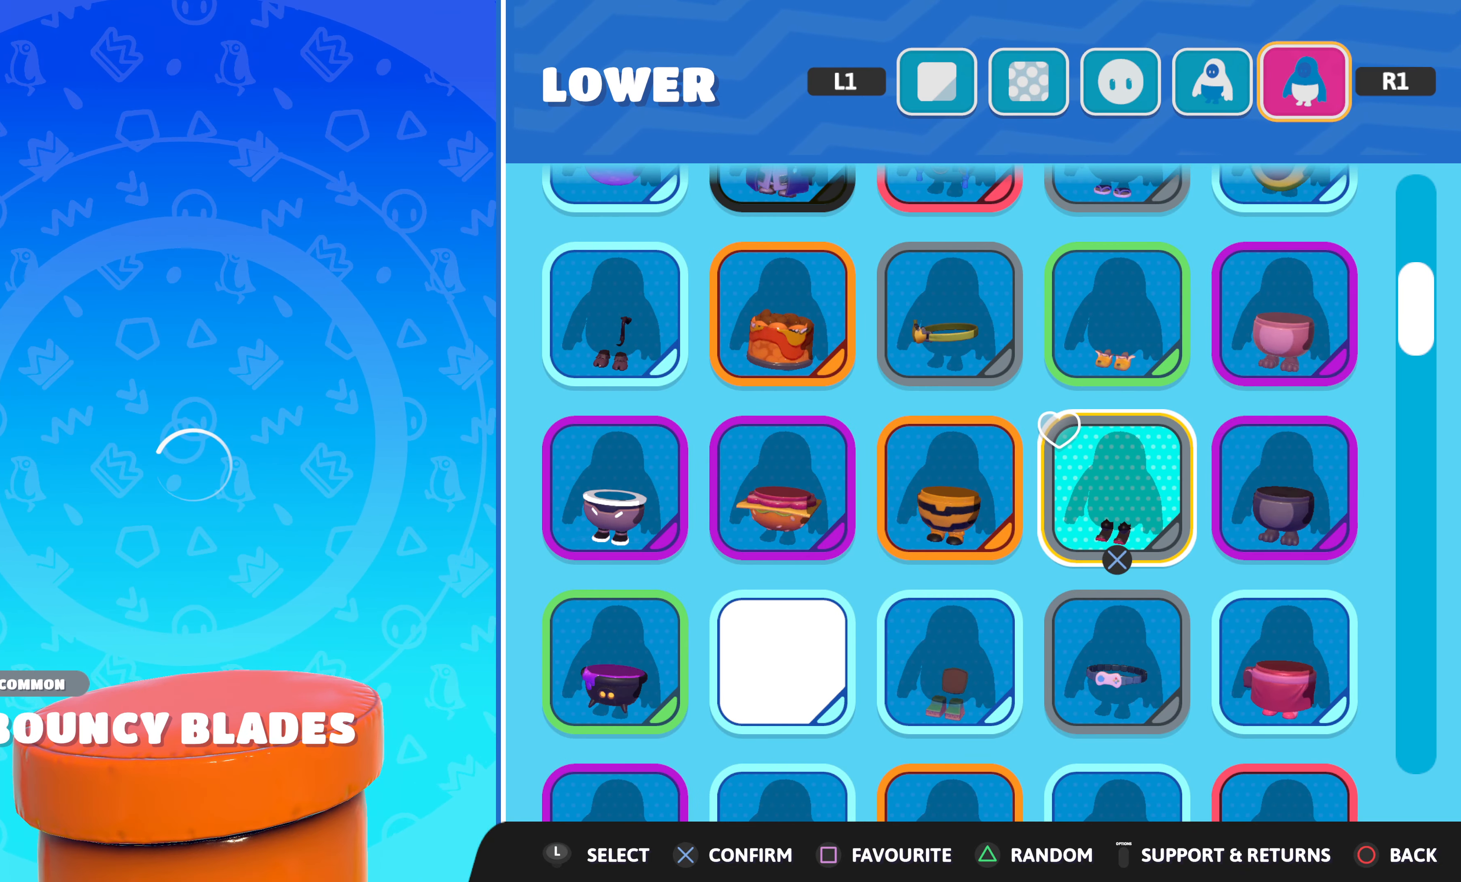
{"buttons": [], "left_stick": "center", "right_stick": "center", "events": []}
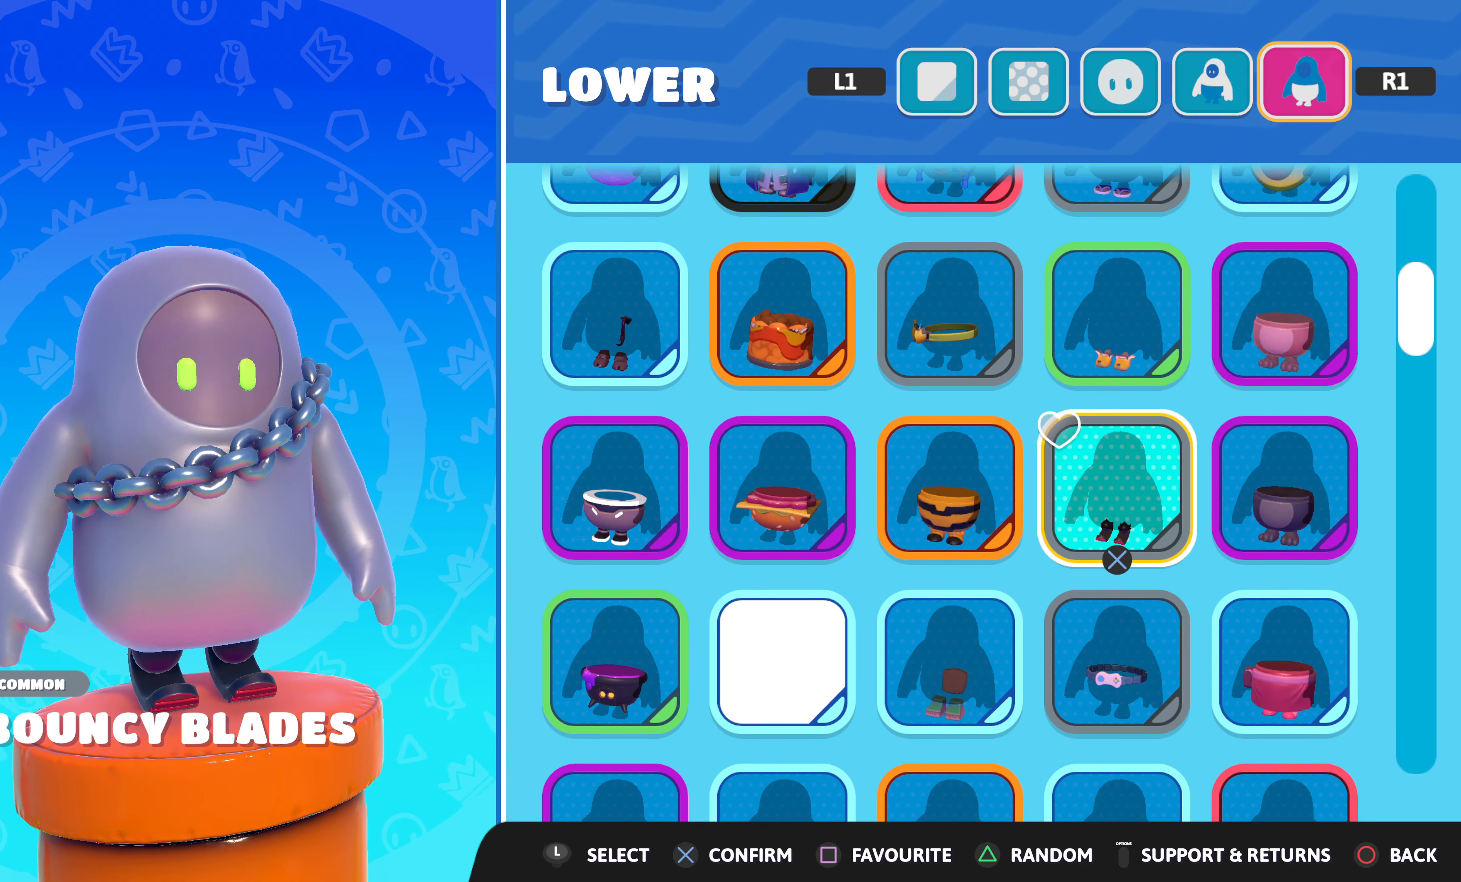
{"buttons": [], "left_stick": "center", "right_stick": "left", "events": [[234, "right_stick", "left"]]}
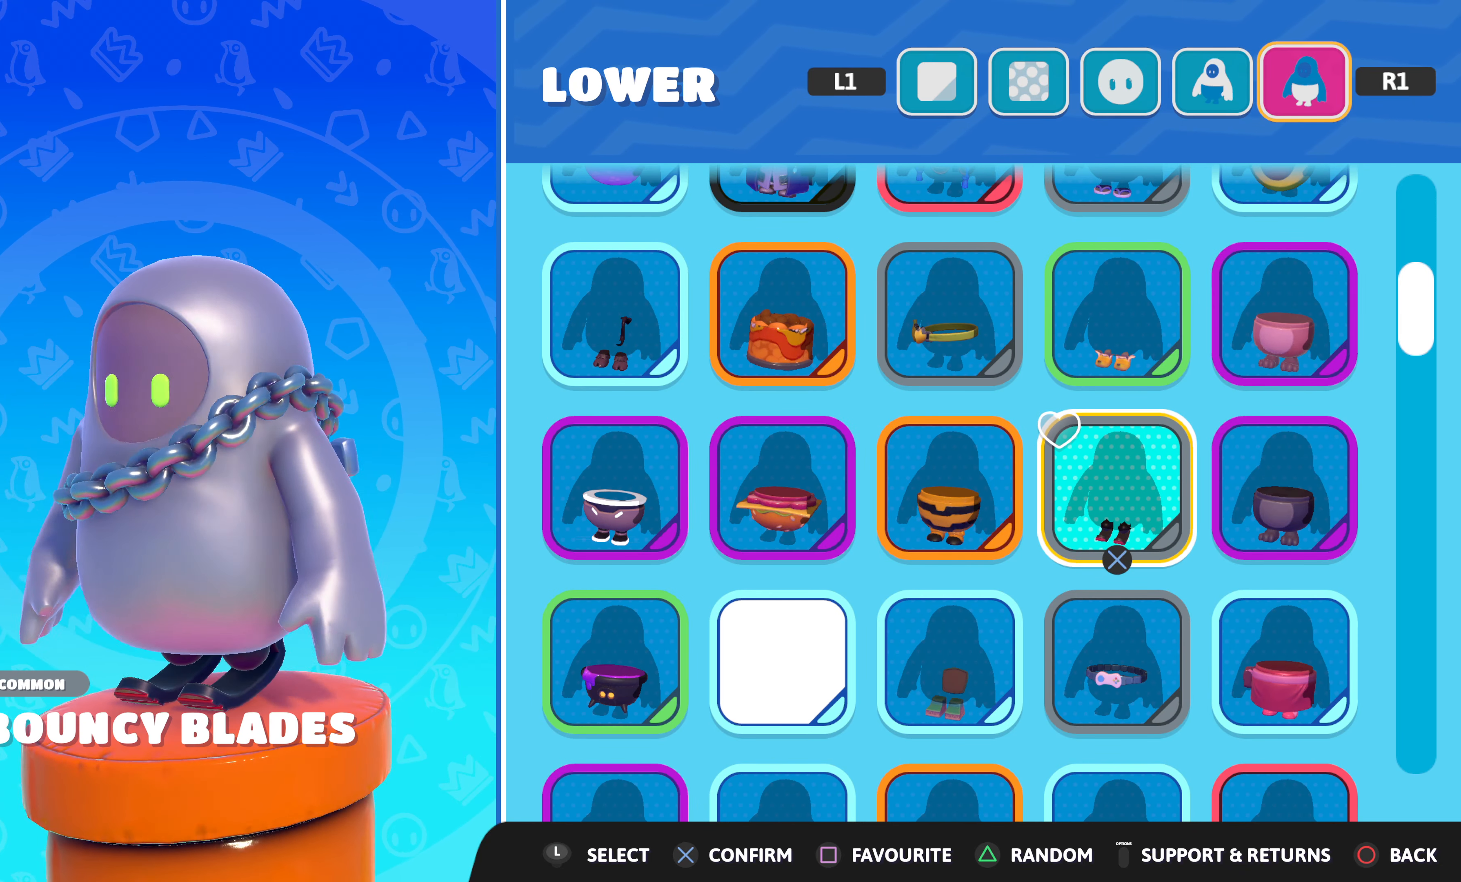
{"buttons": [], "left_stick": "center", "right_stick": "left", "events": []}
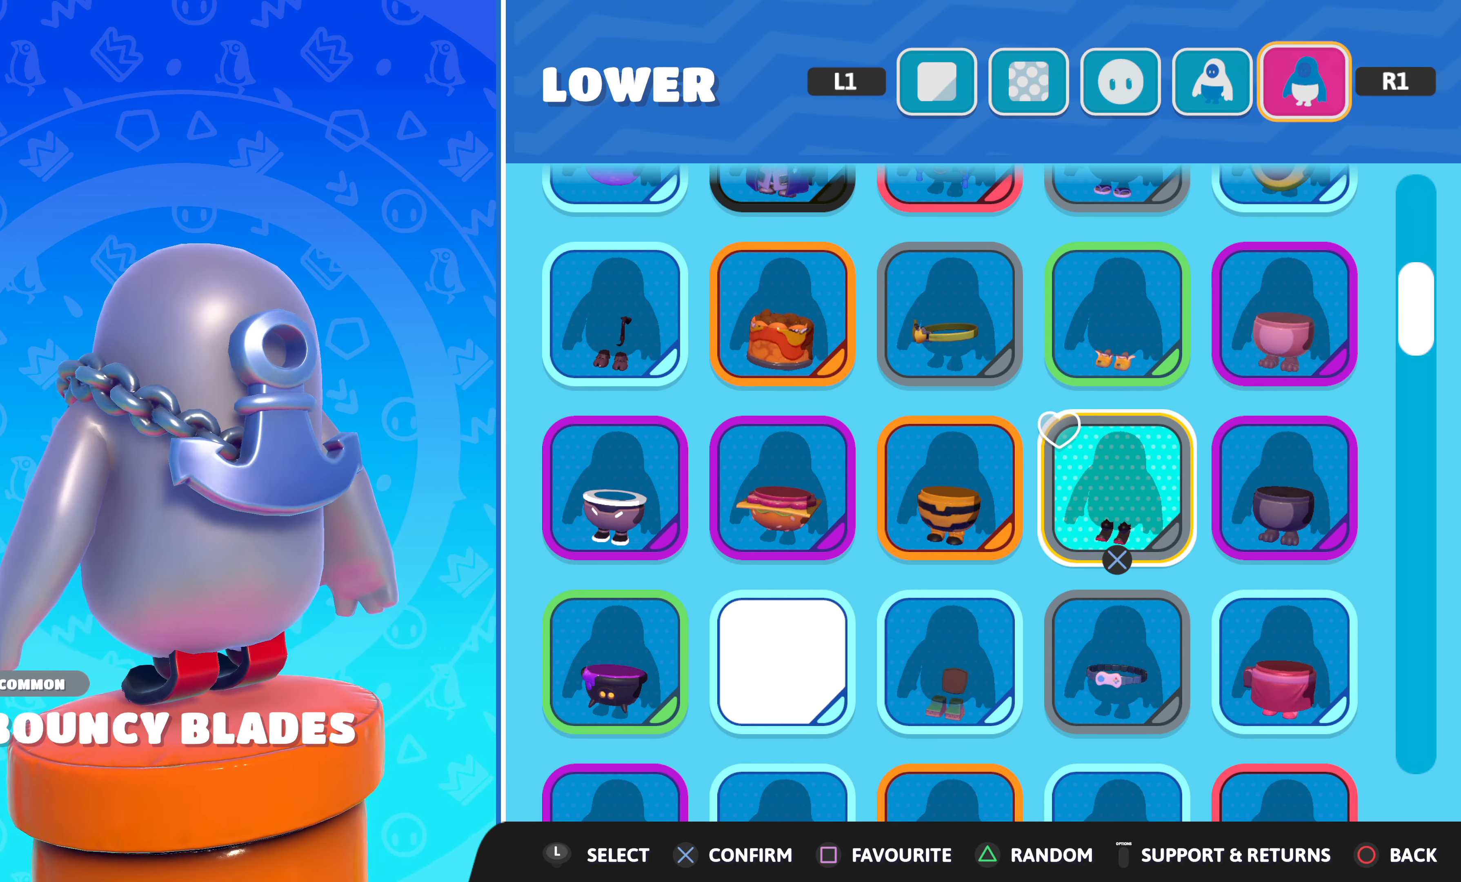
{"buttons": [], "left_stick": "center", "right_stick": "right", "events": [[17, "right_stick", "center"], [300, "right_stick", "right"]]}
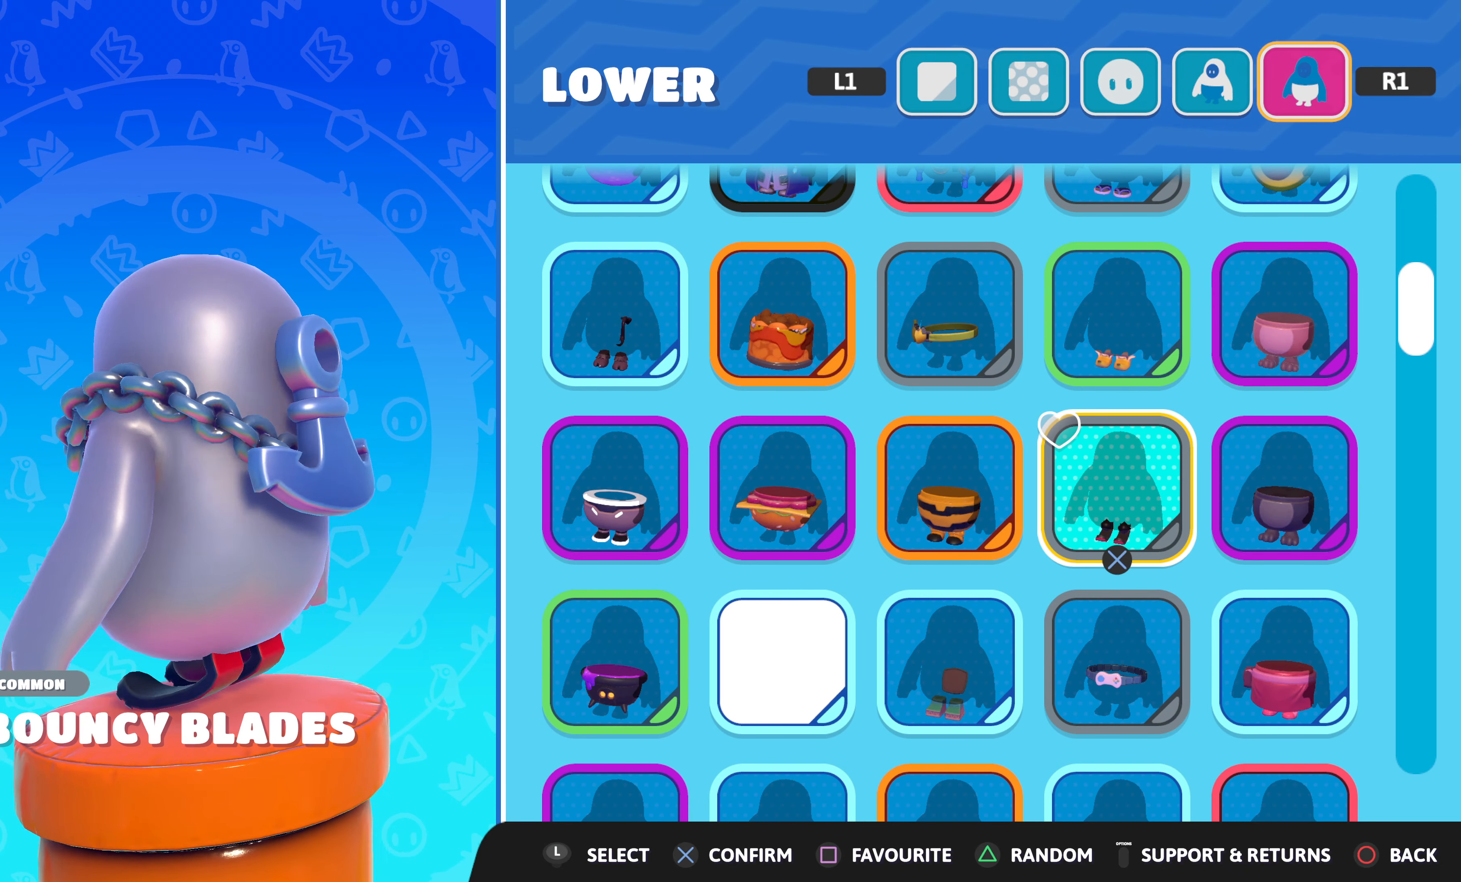
{"buttons": [], "left_stick": "center", "right_stick": "center", "events": [[500, "right_stick", "center"]]}
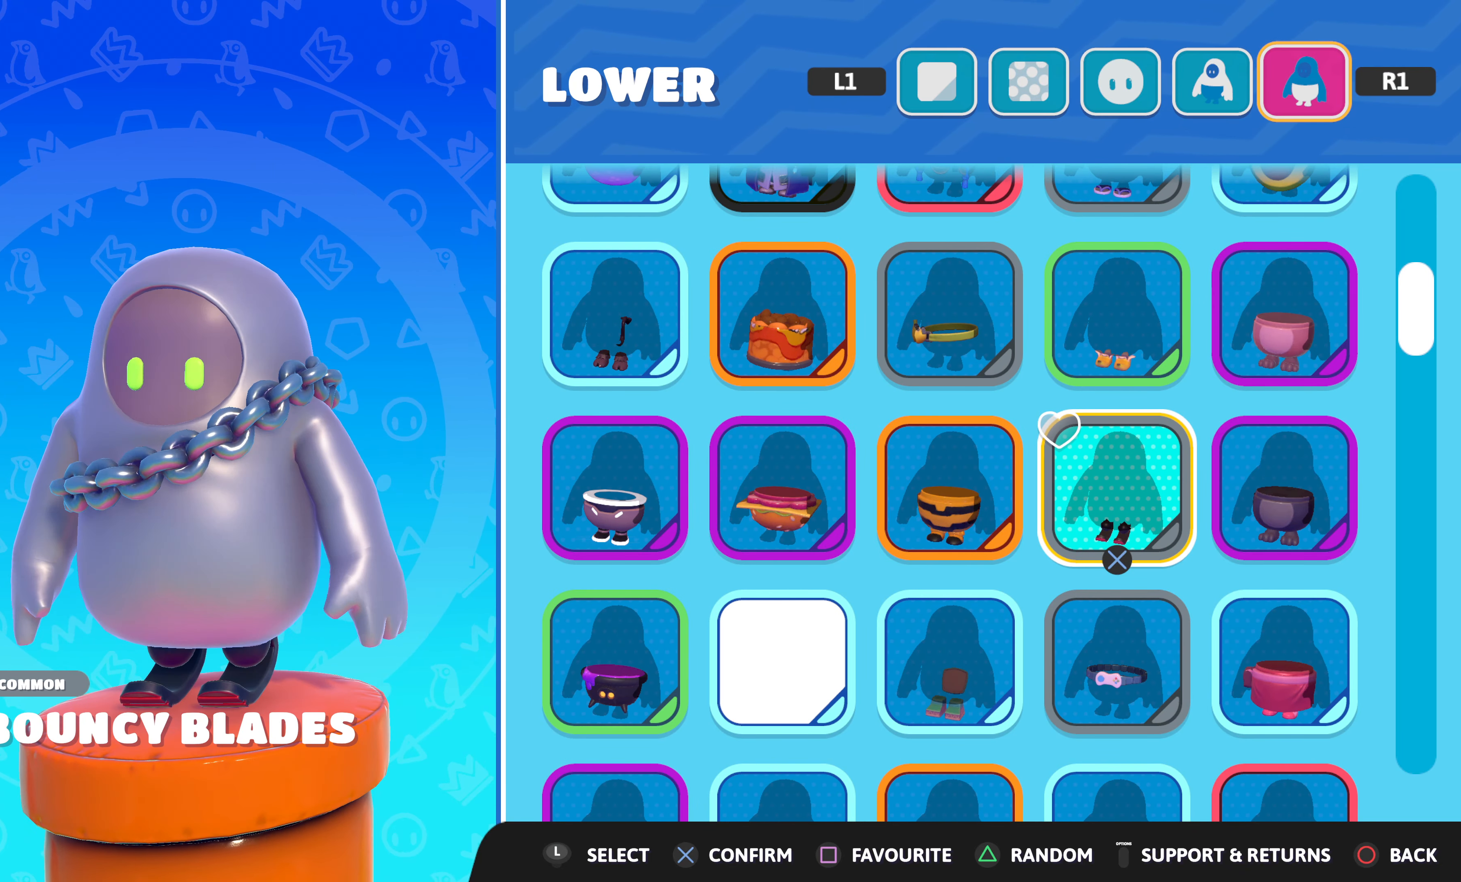
{"buttons": [], "left_stick": "center", "right_stick": "center", "events": [[300, "DPAD_DOWN", "down"], [367, "DPAD_DOWN", "up"]]}
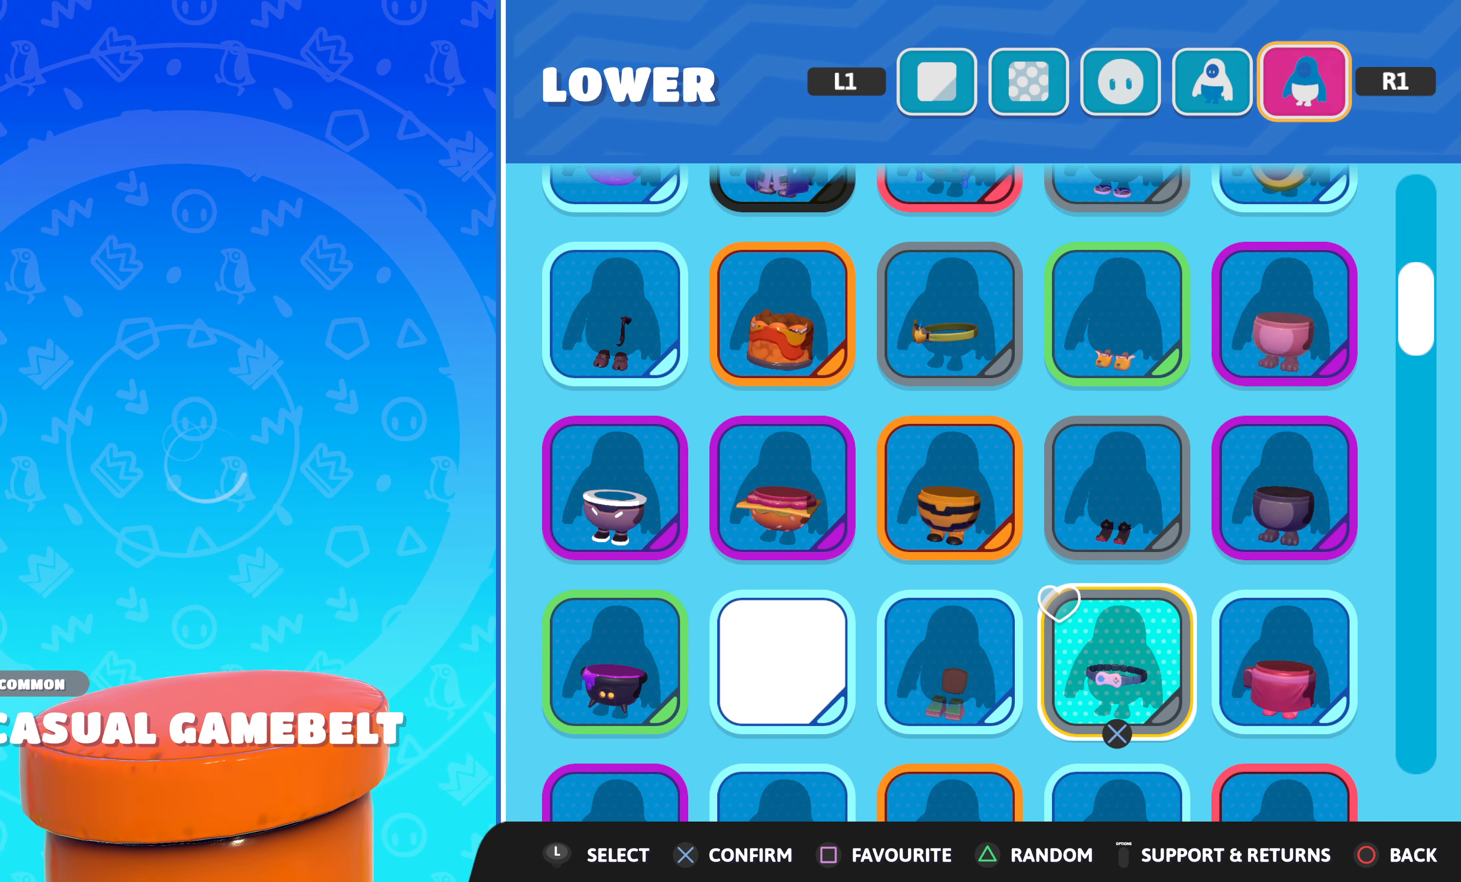
{"buttons": [], "left_stick": "center", "right_stick": "center", "events": []}
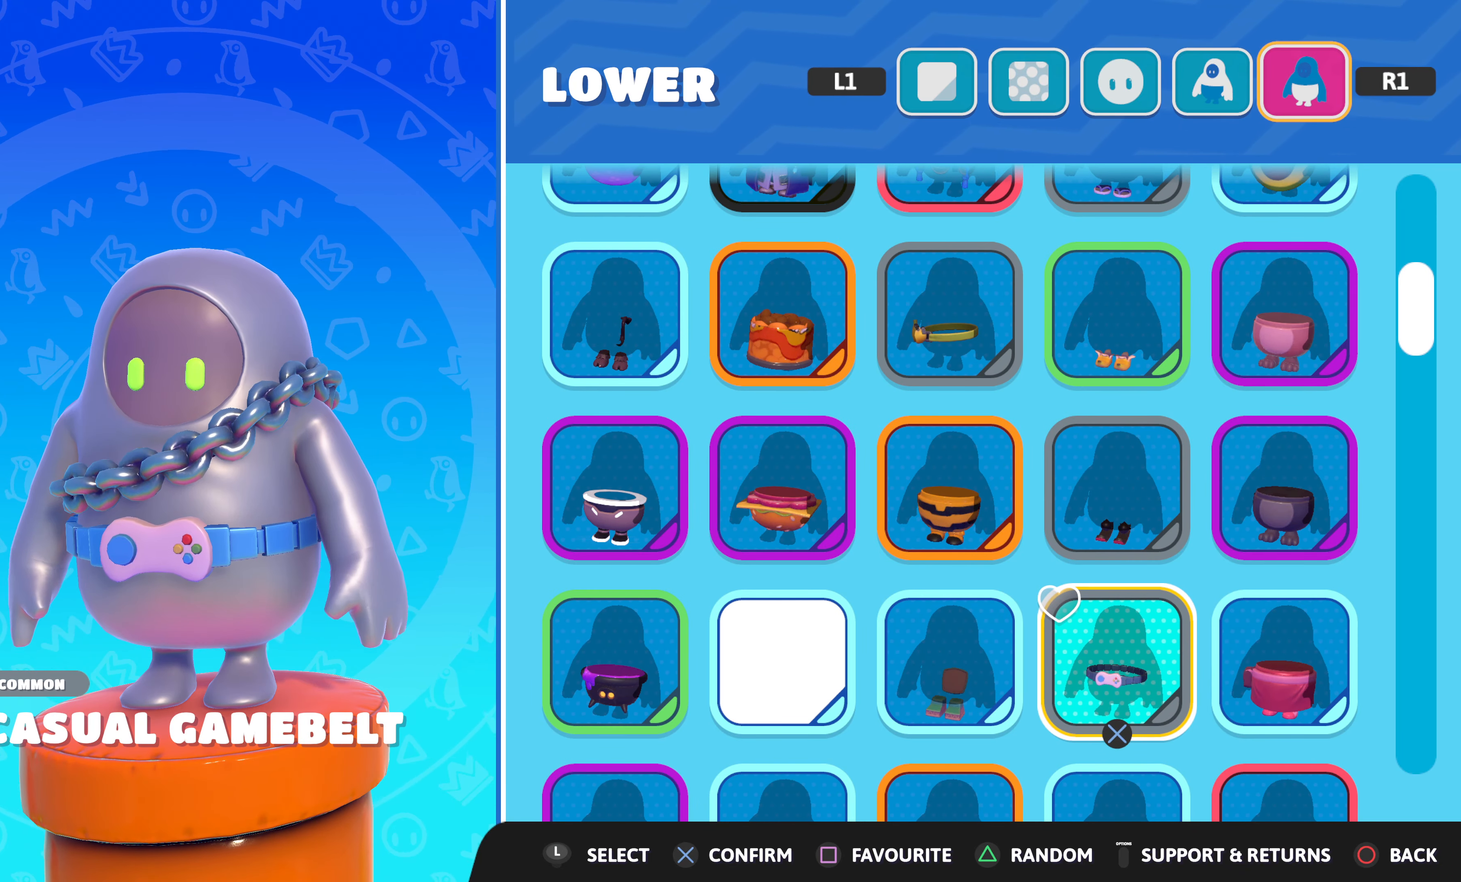
{"buttons": [], "left_stick": "center", "right_stick": "center", "events": [[283, "DPAD_DOWN", "down"], [383, "DPAD_DOWN", "up"]]}
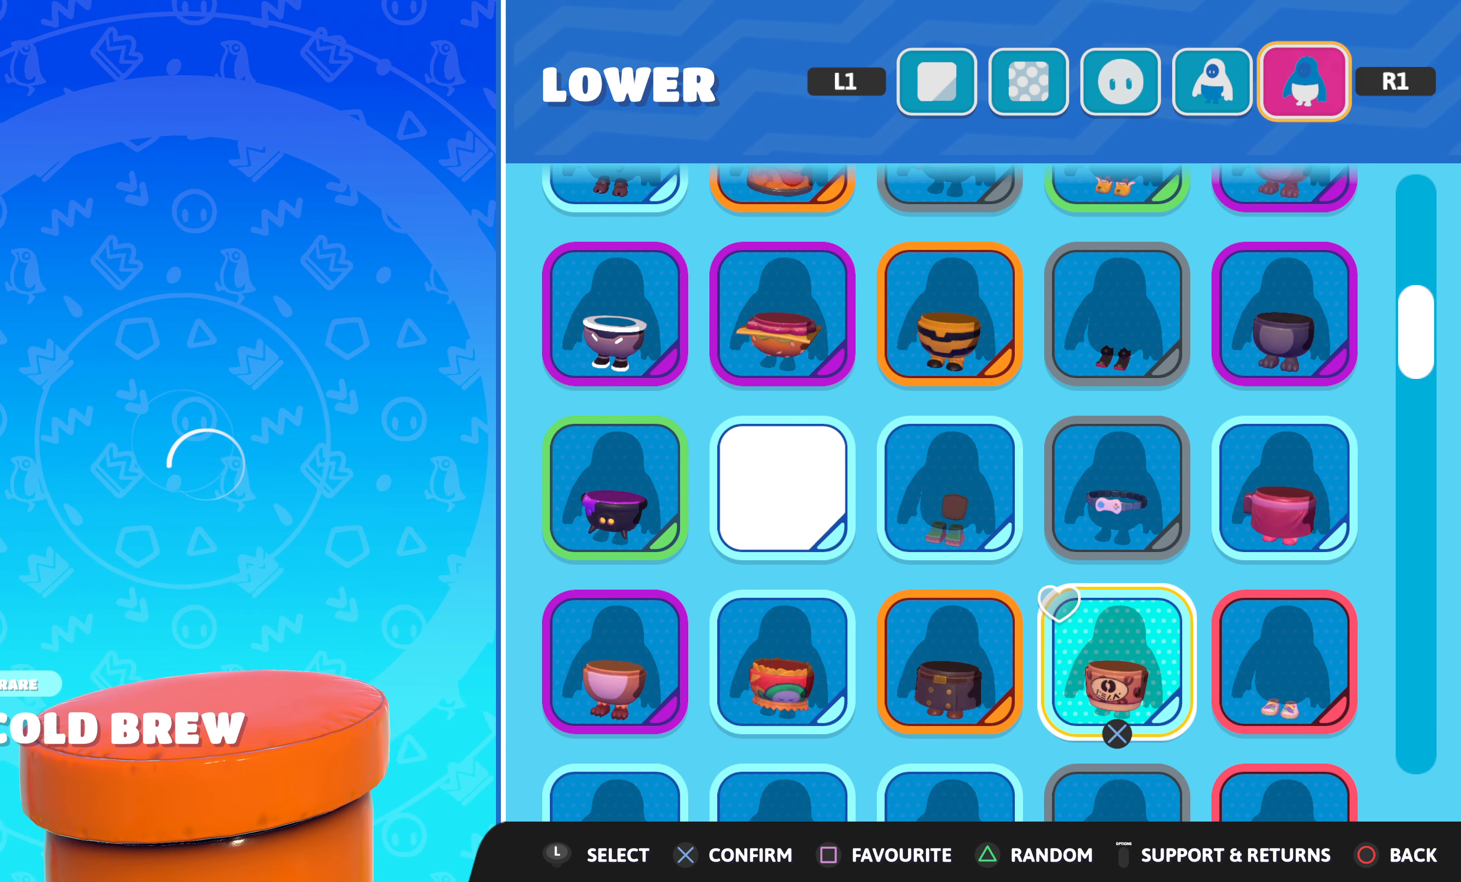
{"buttons": [], "left_stick": "center", "right_stick": "center", "events": []}
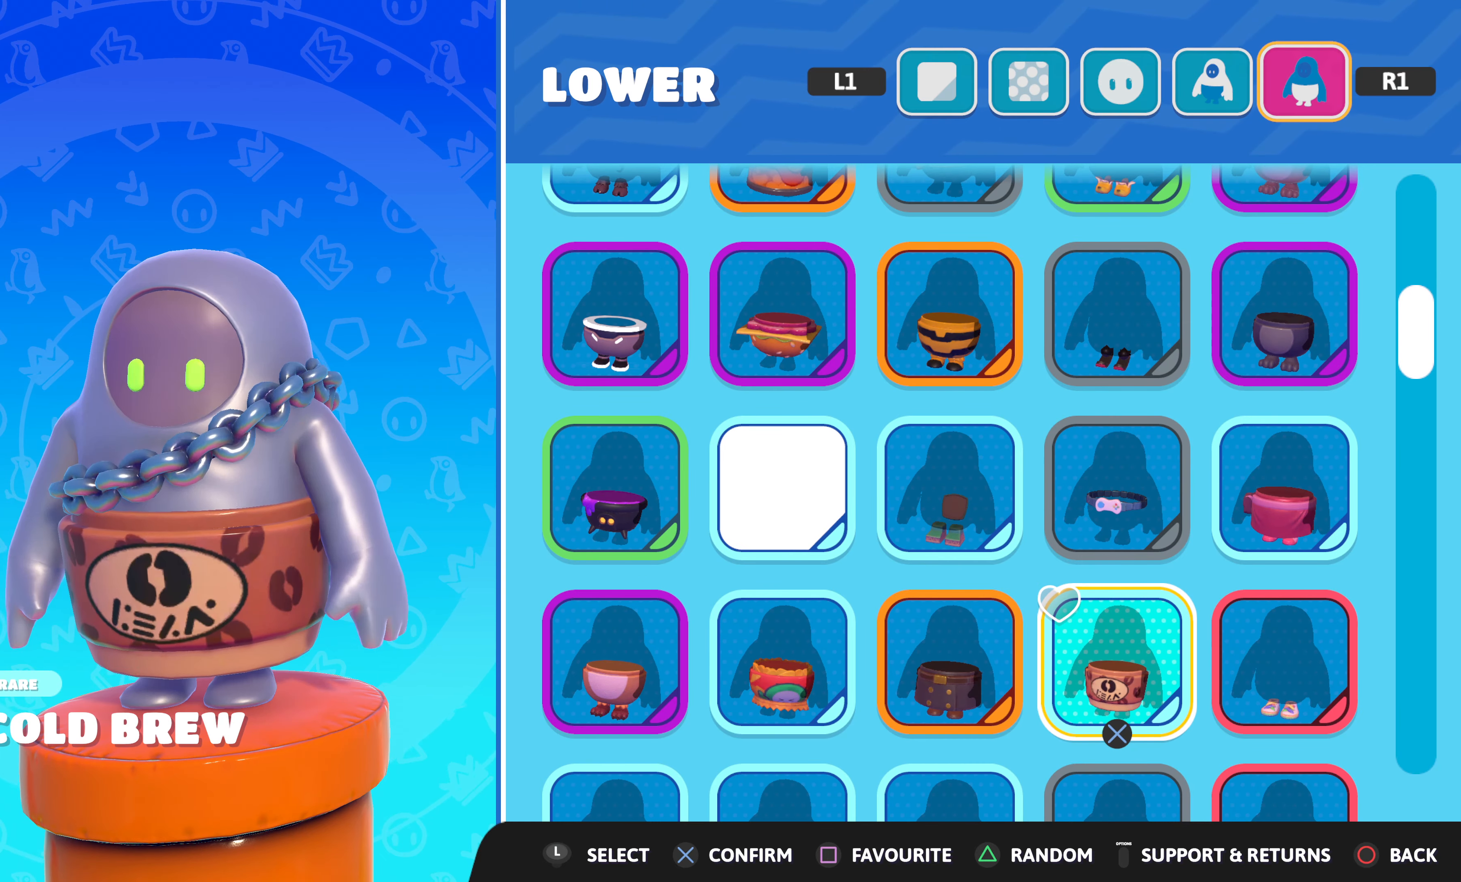
{"buttons": [], "left_stick": "center", "right_stick": "center", "events": []}
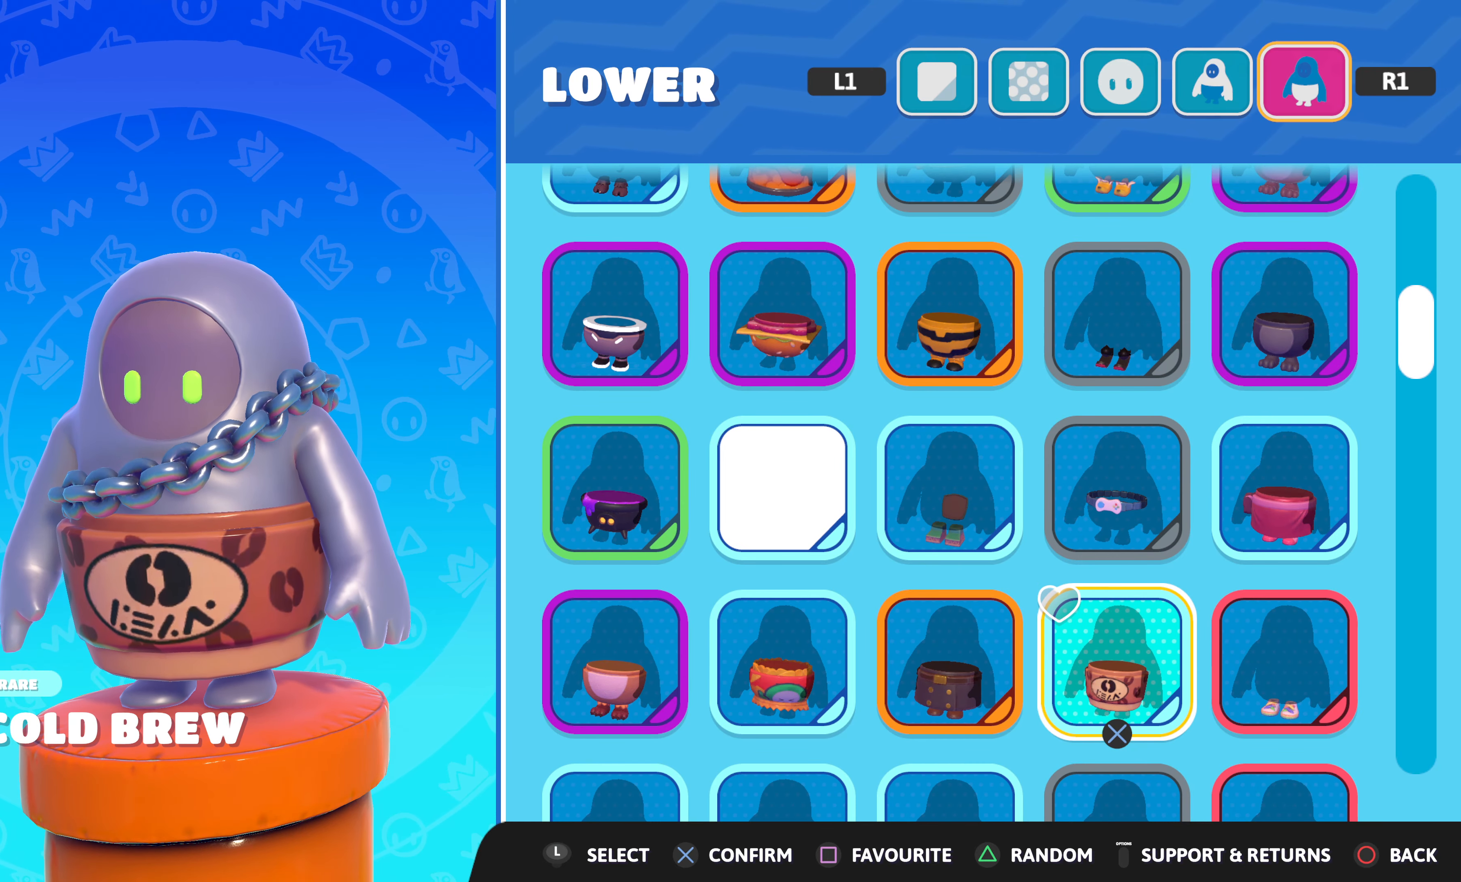
{"buttons": [], "left_stick": "center", "right_stick": "center", "events": []}
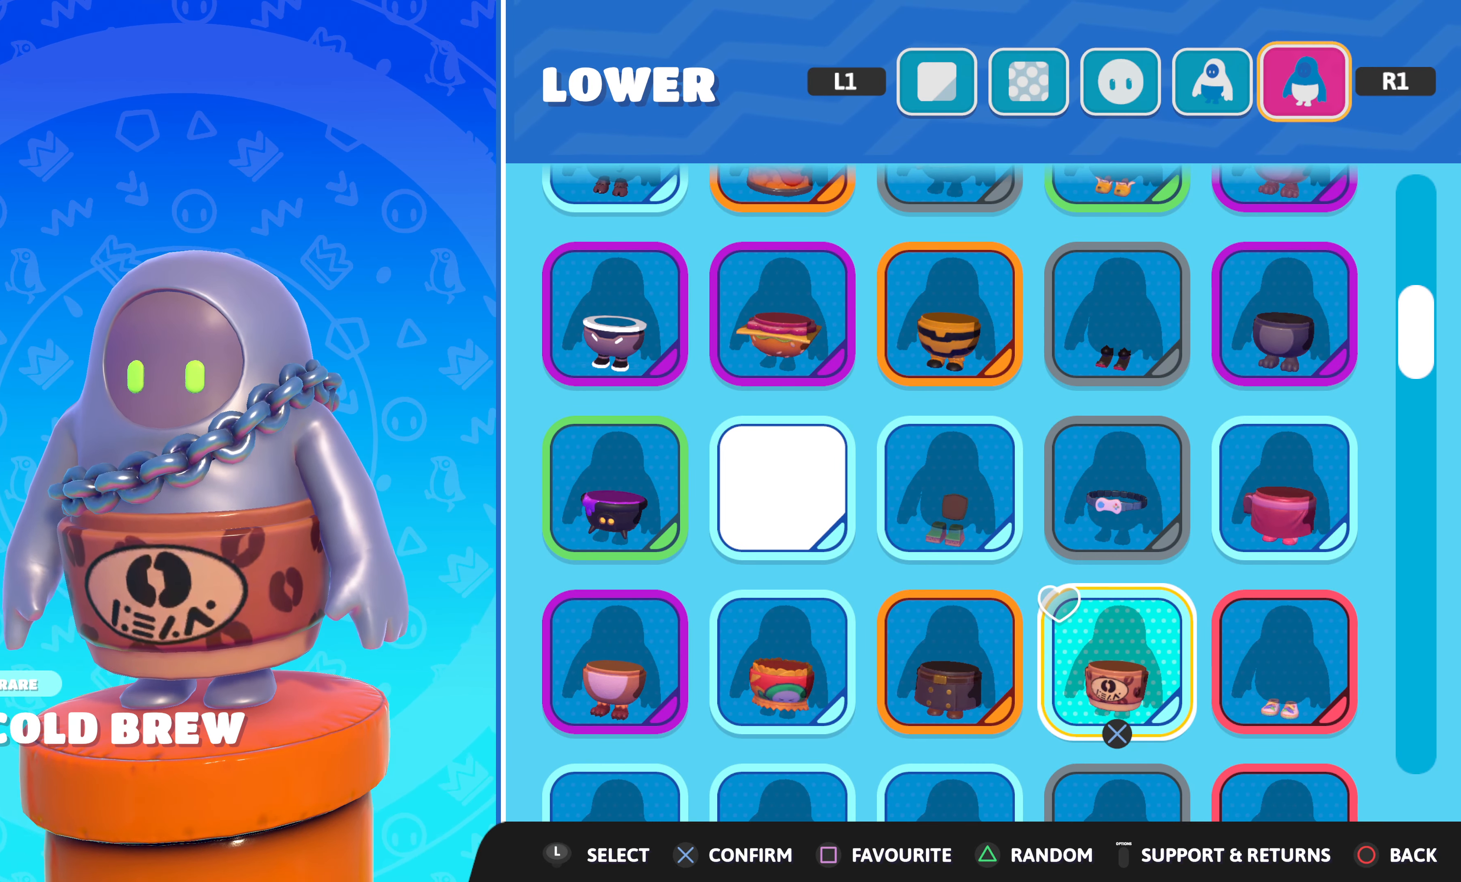
{"buttons": [], "left_stick": "center", "right_stick": "center", "events": [[400, "DPAD_DOWN", "down"], [500, "DPAD_DOWN", "up"]]}
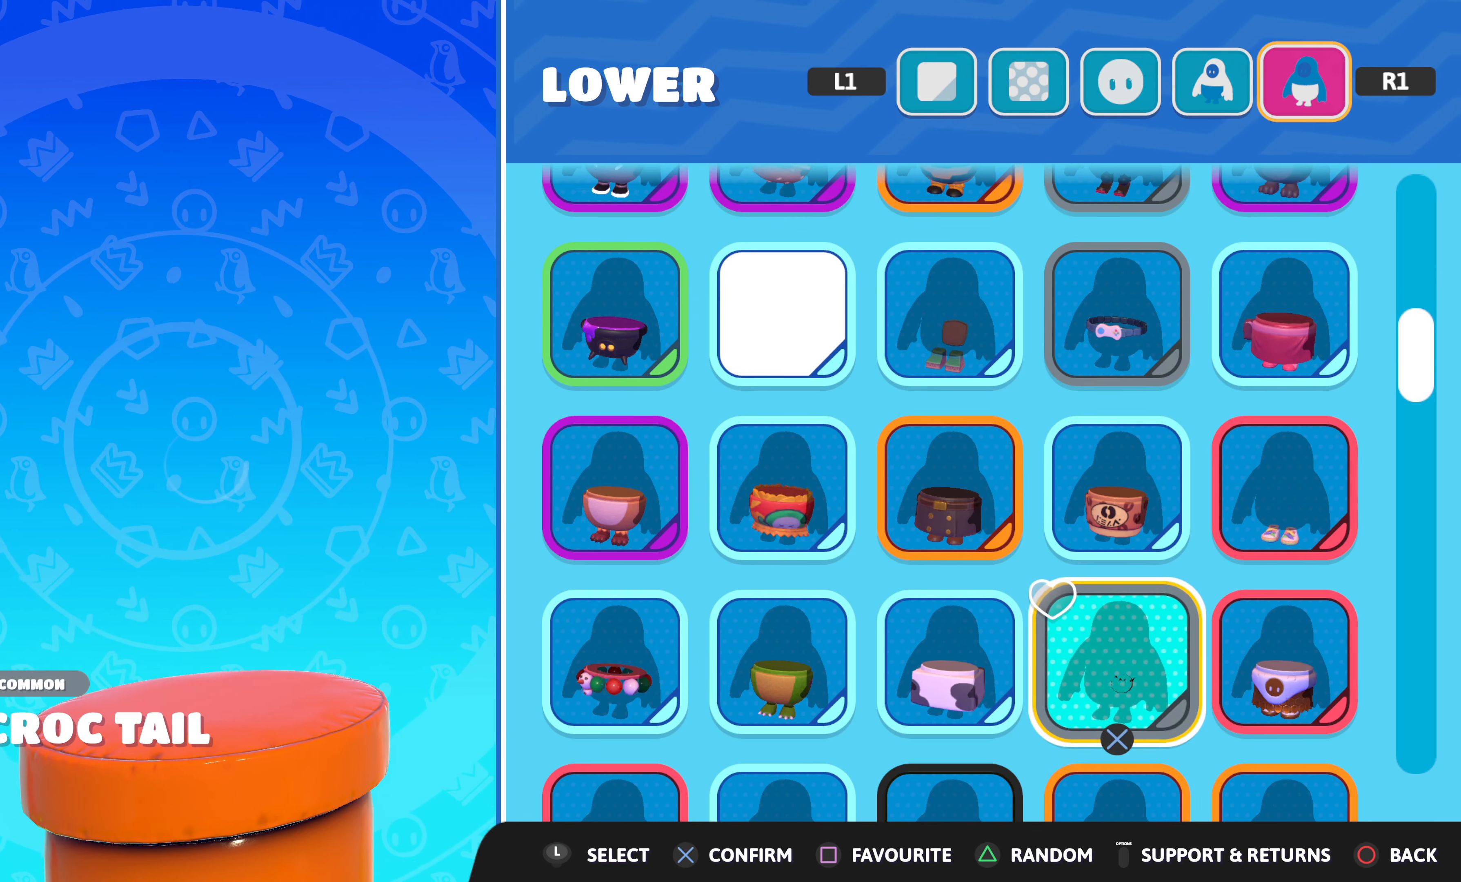
{"buttons": [], "left_stick": "center", "right_stick": "center", "events": []}
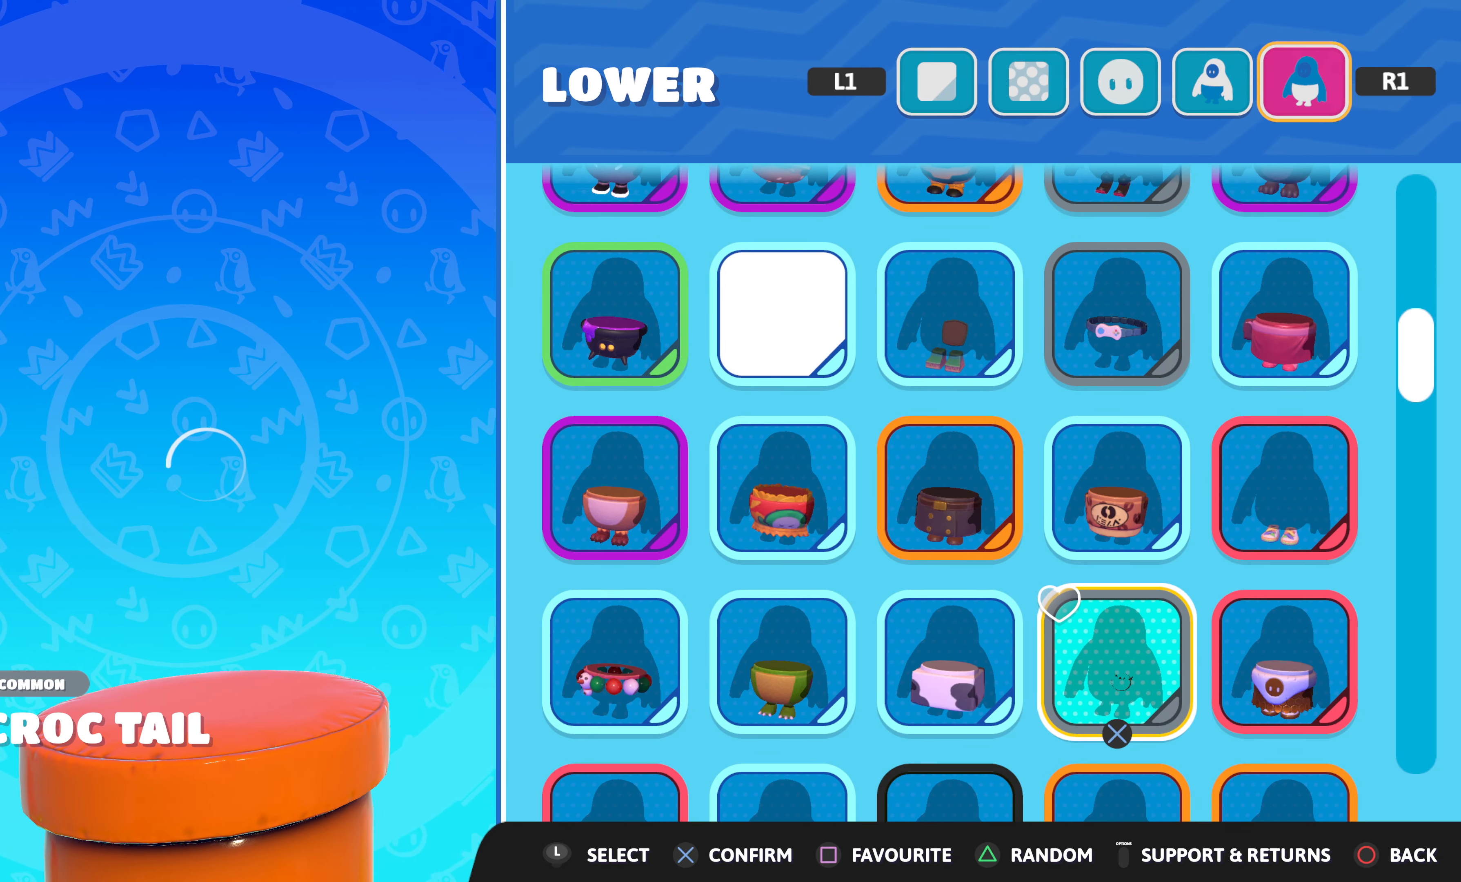
{"buttons": [], "left_stick": "center", "right_stick": "center", "events": [[150, "DPAD_DOWN", "down"], [250, "DPAD_DOWN", "up"]]}
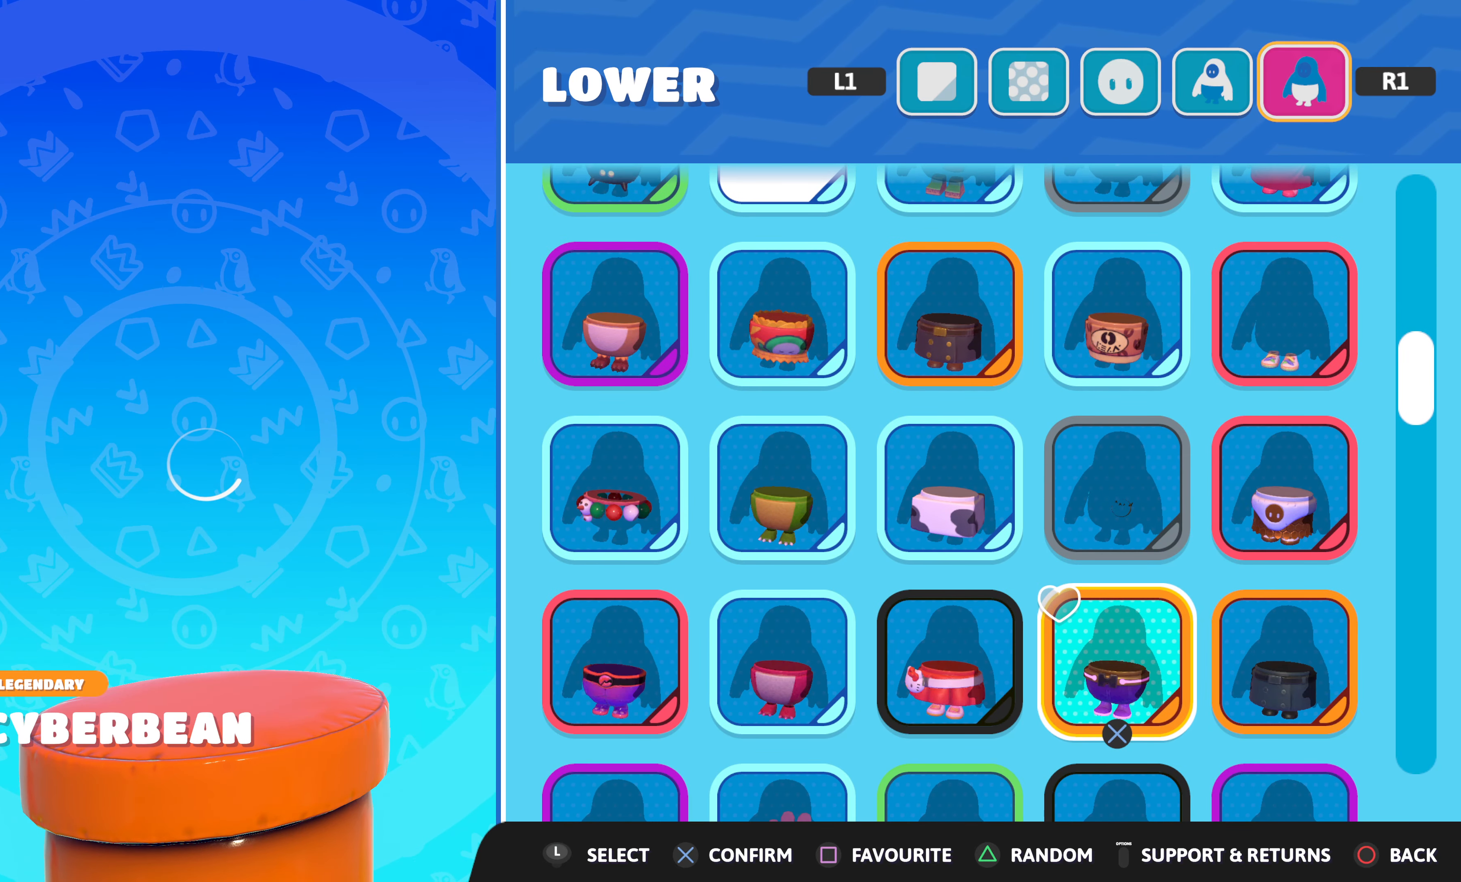
{"buttons": [], "left_stick": "center", "right_stick": "center", "events": [[366, "DPAD_DOWN", "down"], [416, "DPAD_DOWN", "up"]]}
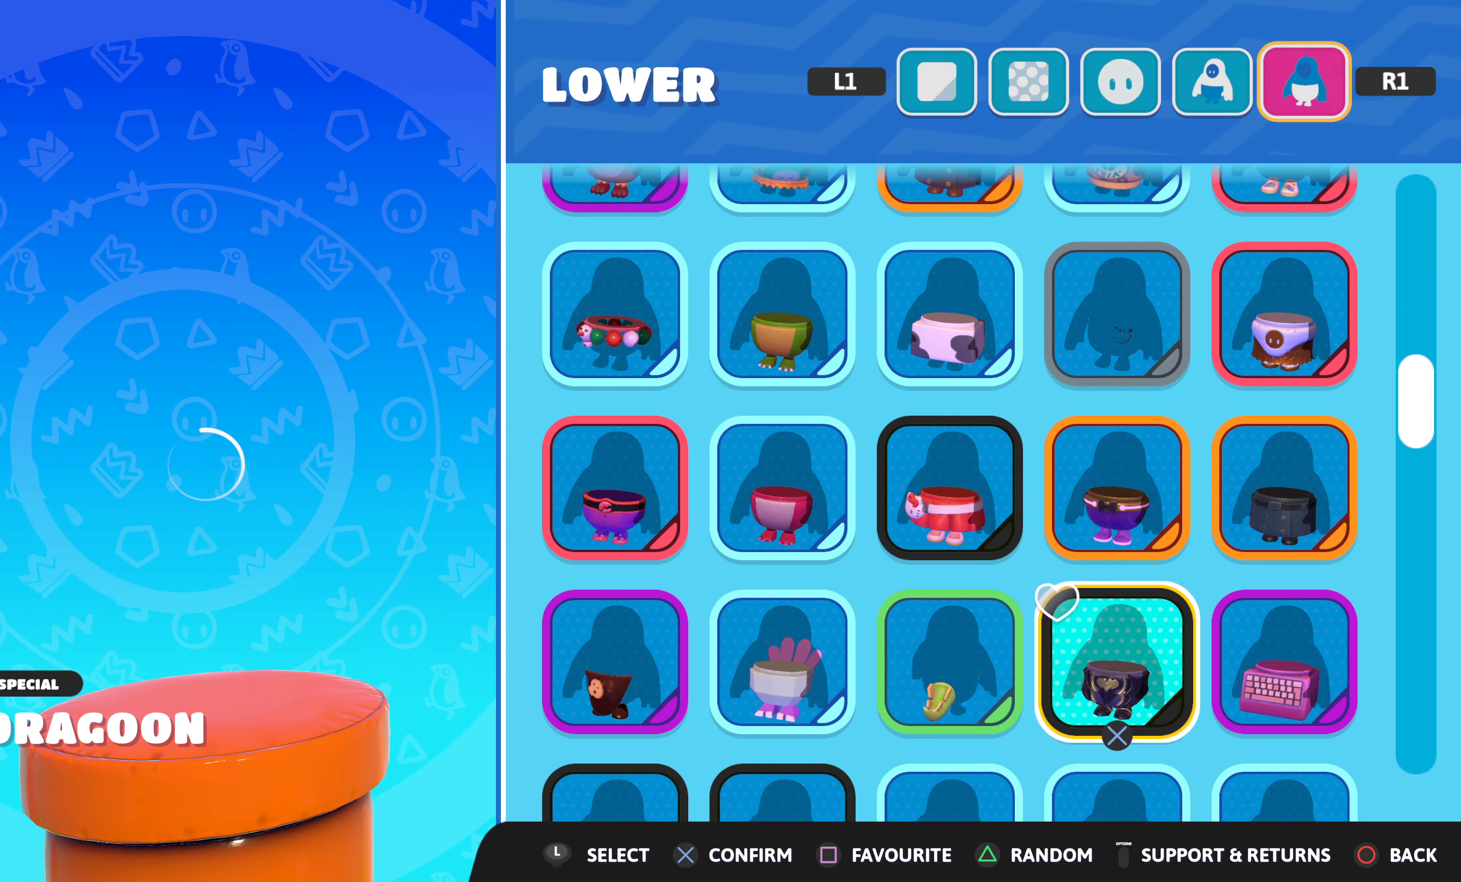
{"buttons": [], "left_stick": "center", "right_stick": "center", "events": []}
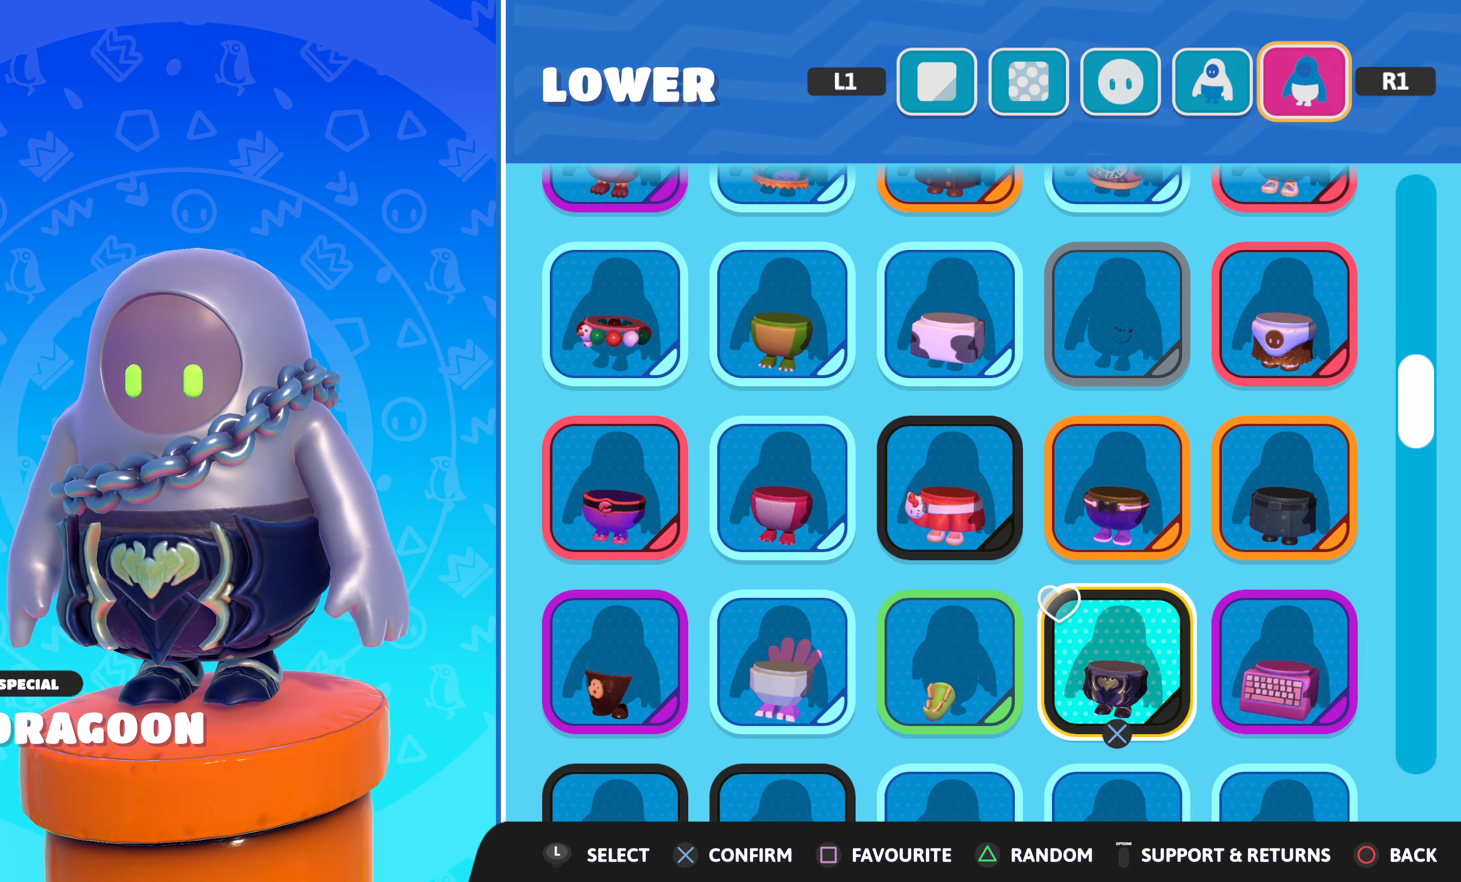
{"buttons": [], "left_stick": "center", "right_stick": "center", "events": [[300, "DPAD_DOWN", "down"], [383, "DPAD_DOWN", "up"]]}